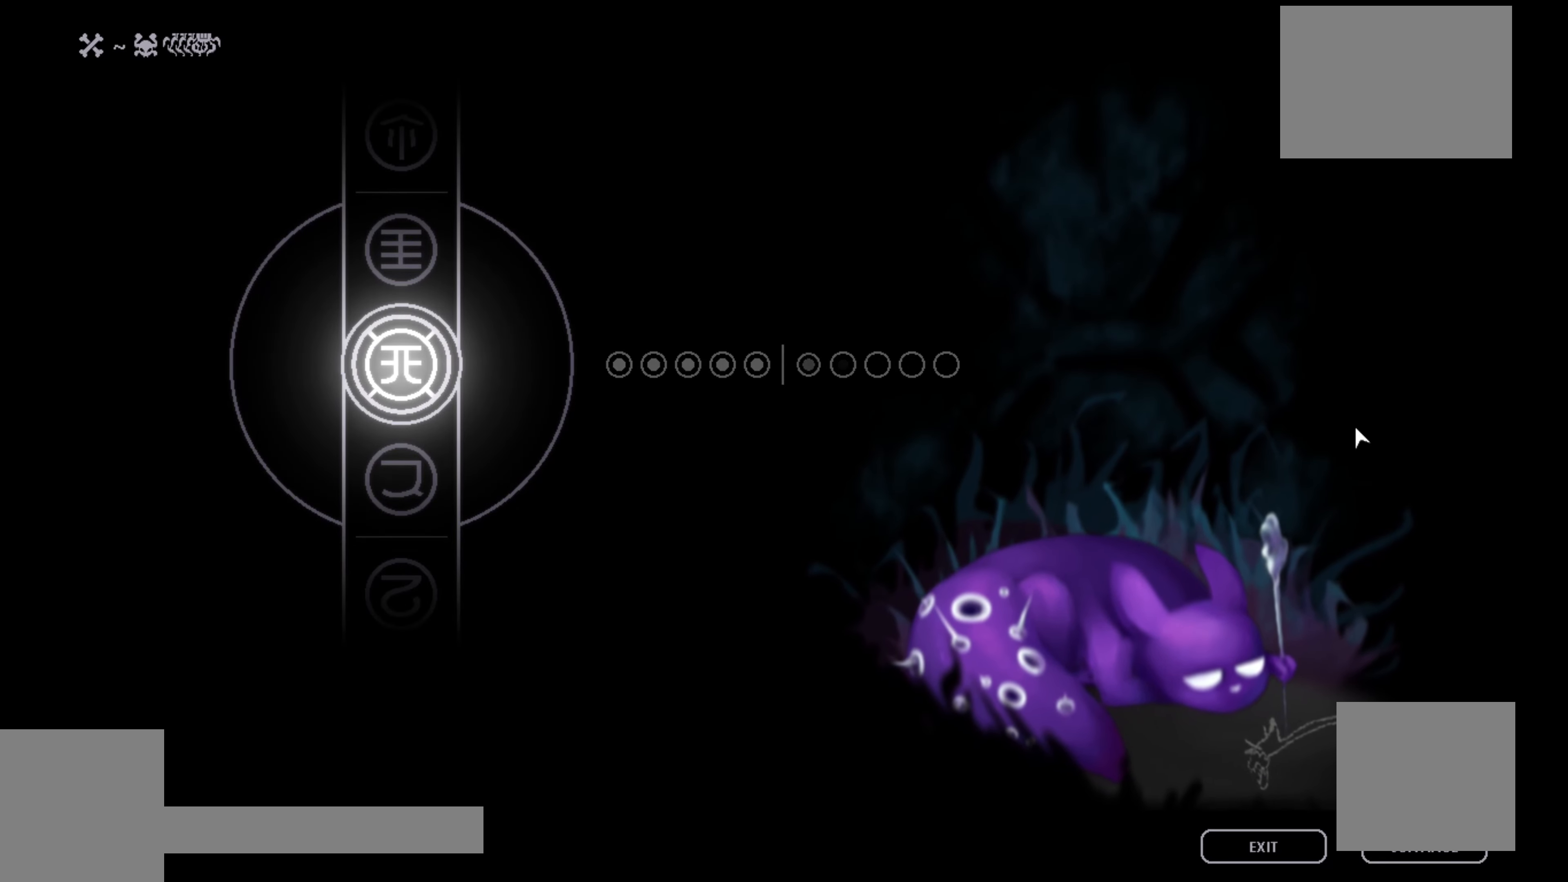
Gameplay with a controller (Xbox layout); each line is a JSON object with the inputs held at the frame after it. "events" lists button and stick changes between this image and that frame as [ms after this image, input, new state], when the widget could be followed in between. Not read: right_stick.
{"buttons": ["DPAD_DOWN"], "left_stick": "center", "events": [[50, "DPAD_RIGHT", "down"], [100, "DPAD_RIGHT", "up"], [417, "DPAD_DOWN", "down"]]}
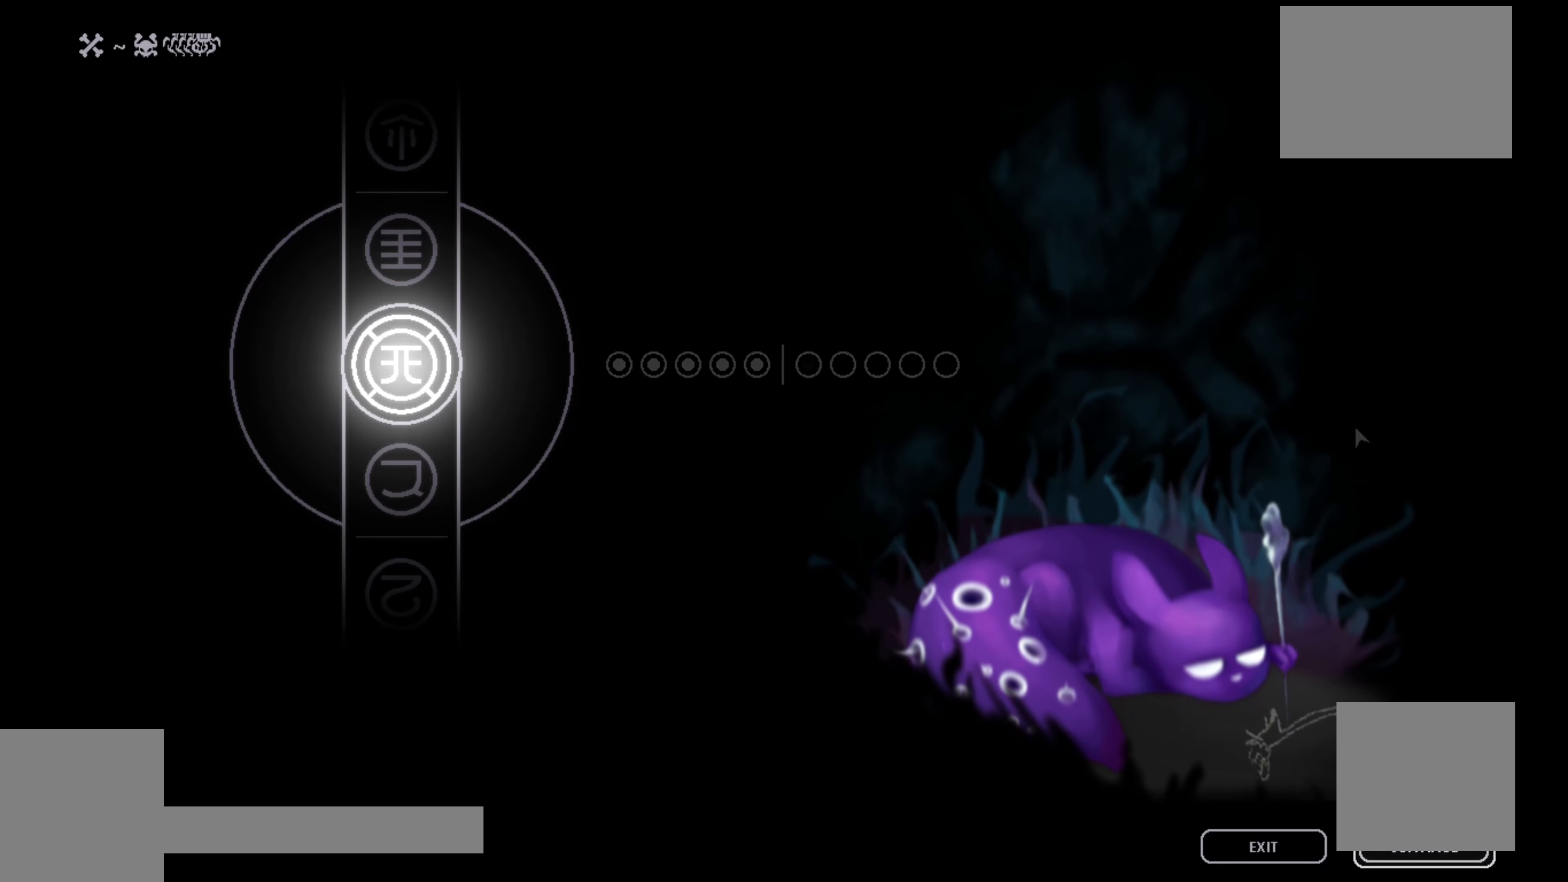
{"buttons": [], "left_stick": "center", "events": [[33, "DPAD_DOWN", "up"], [367, "A", "down"], [450, "A", "up"]]}
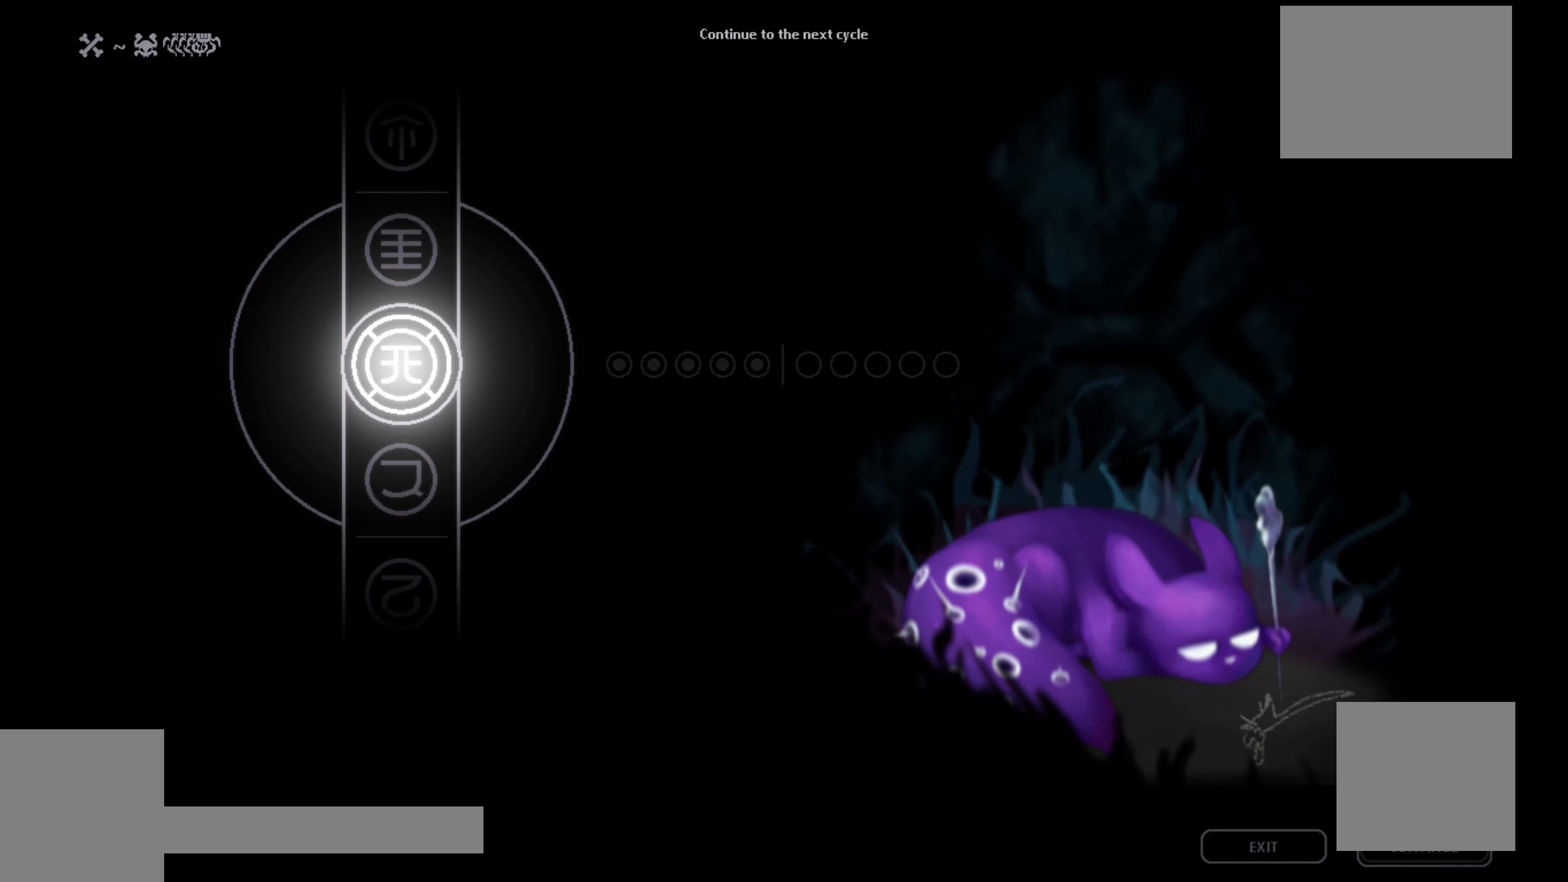
{"buttons": [], "left_stick": "center", "events": []}
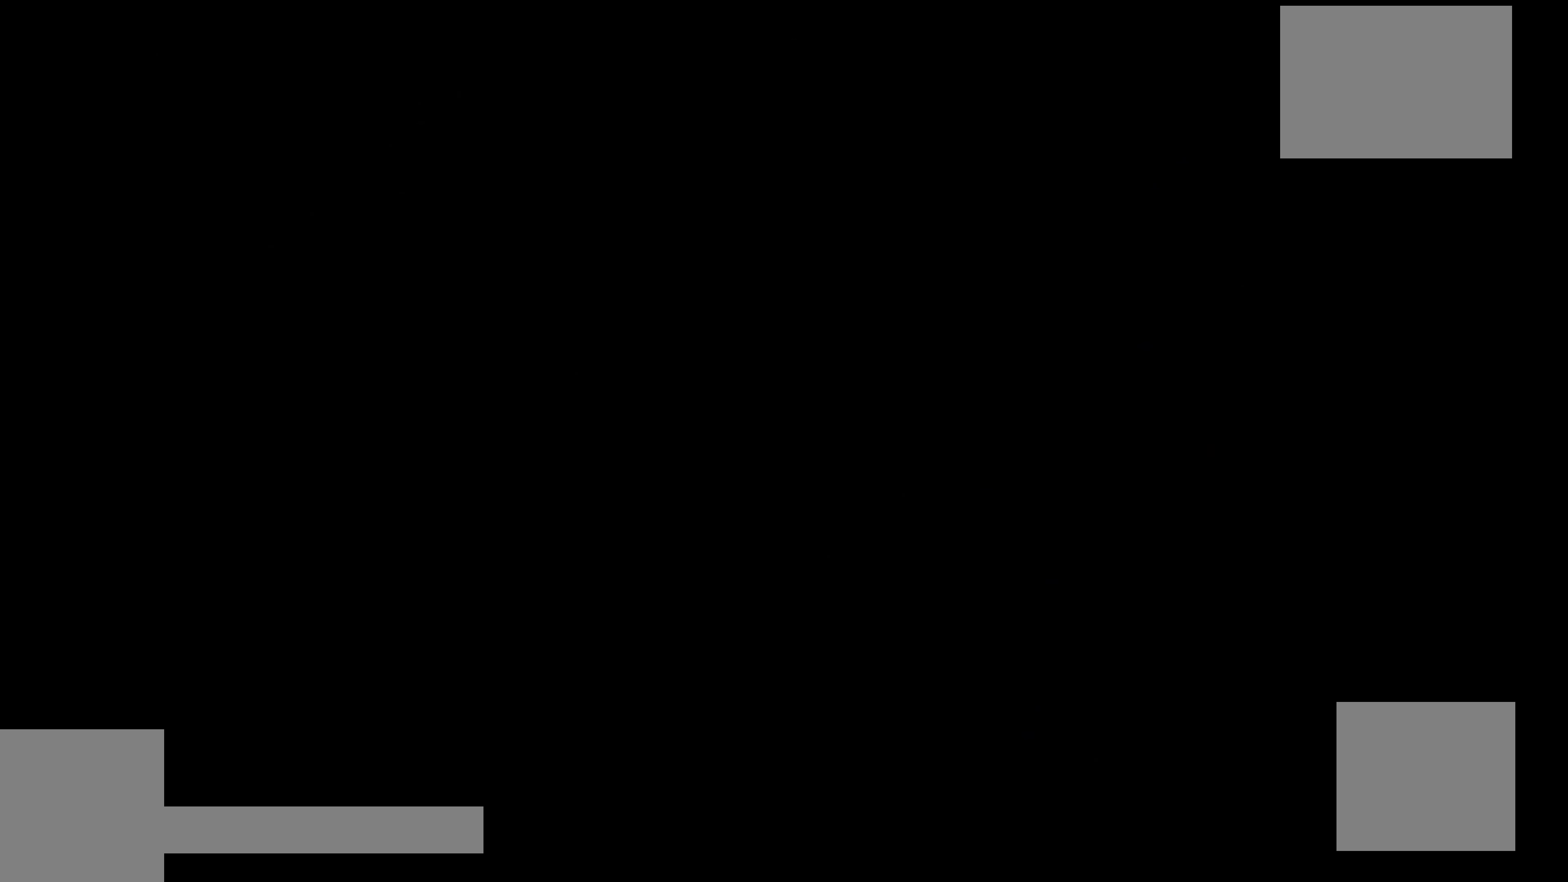
{"buttons": [], "left_stick": "center", "events": []}
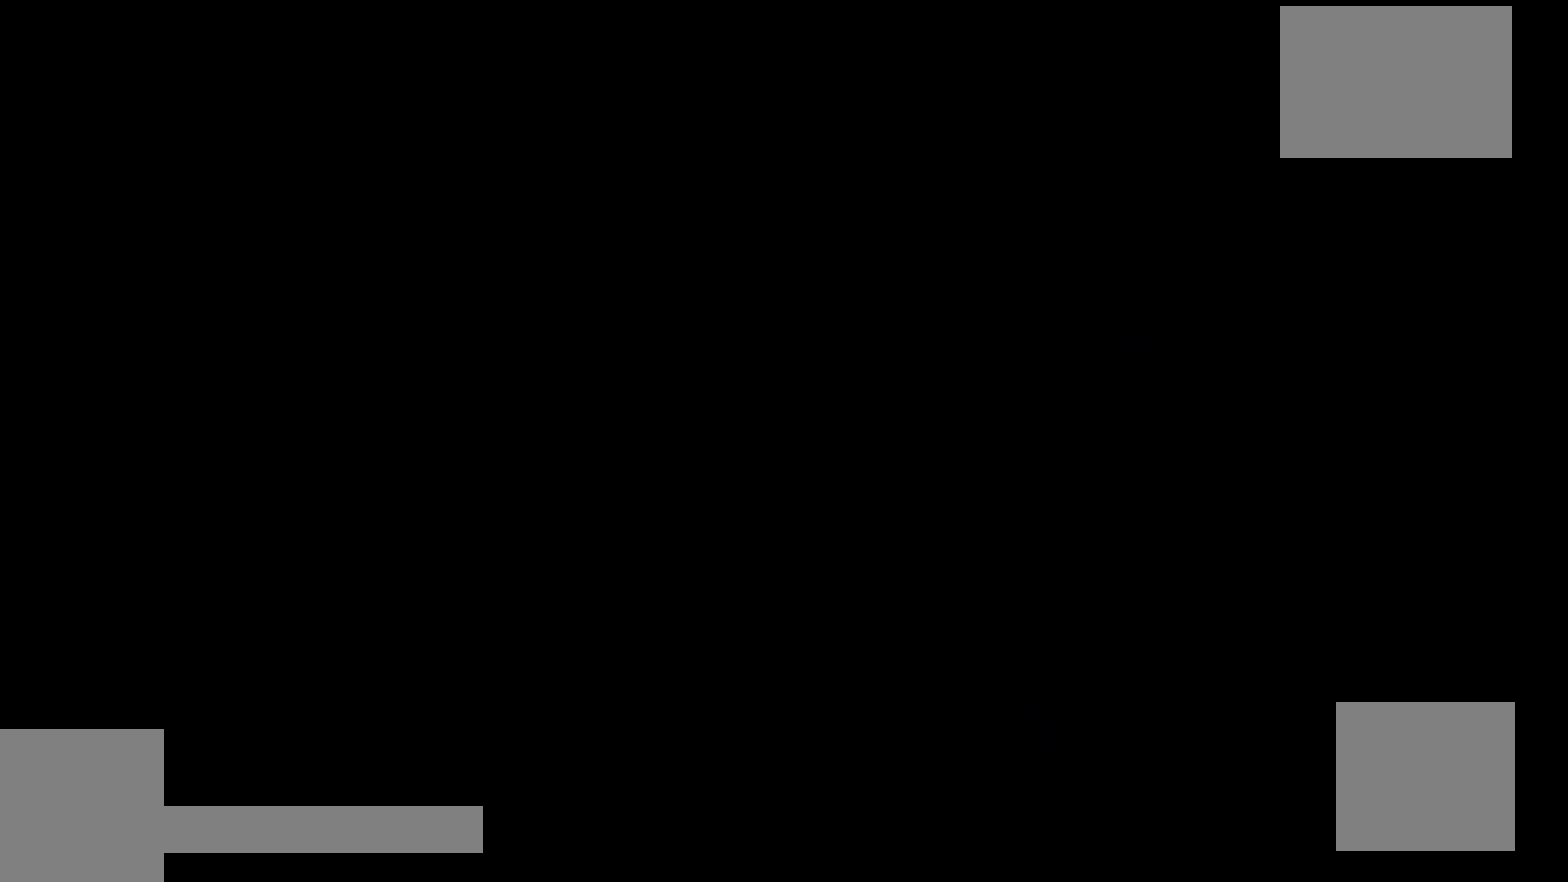
{"buttons": [], "left_stick": "center", "events": []}
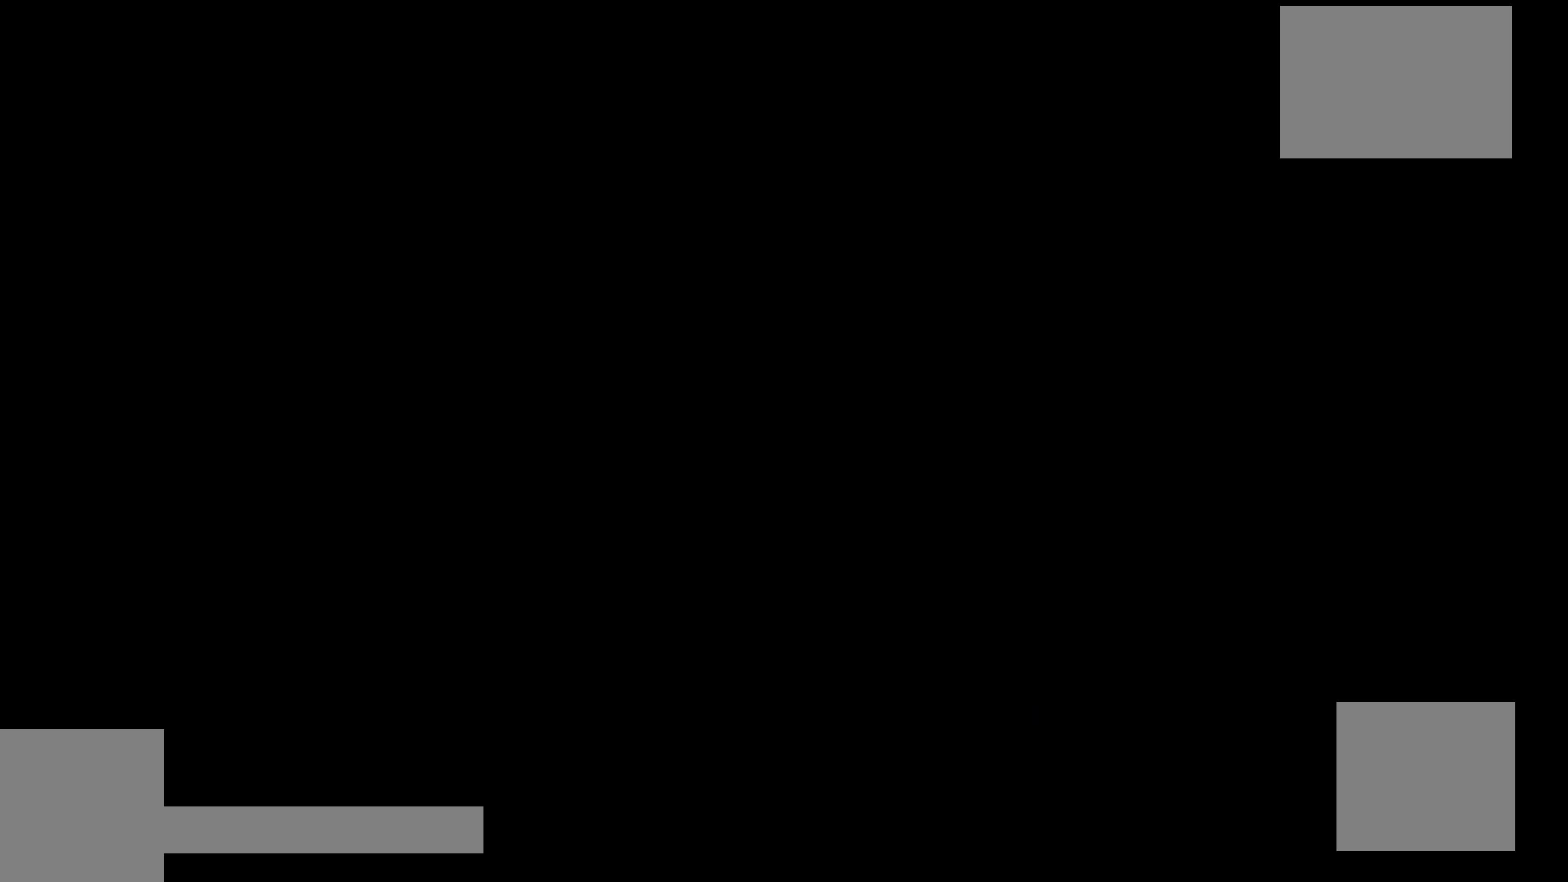
{"buttons": [], "left_stick": "center", "events": []}
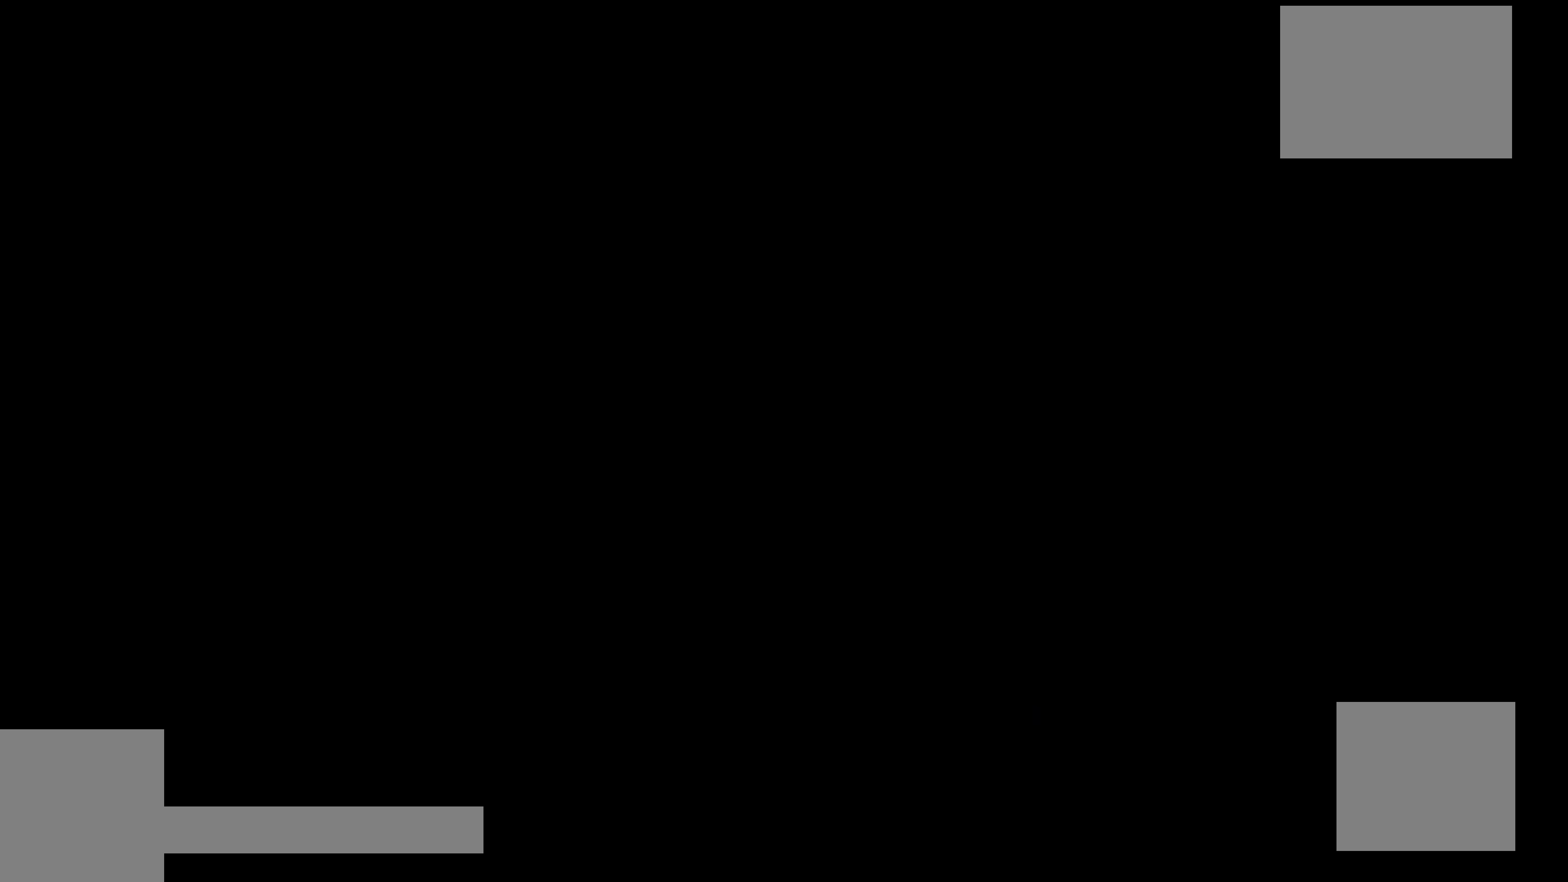
{"buttons": [], "left_stick": "center", "events": []}
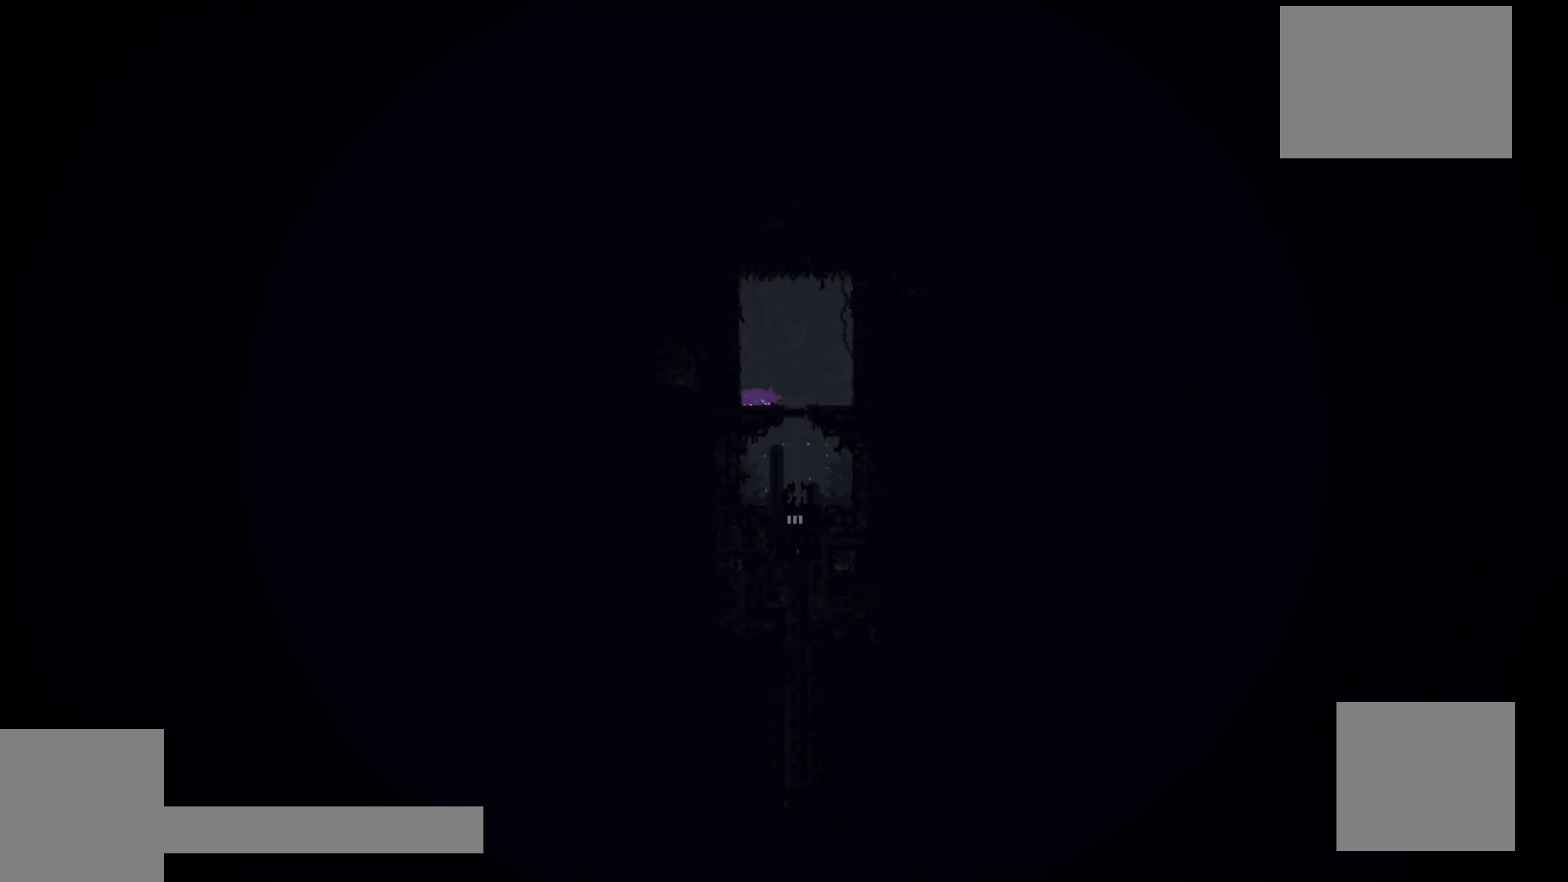
{"buttons": [], "left_stick": "up-right", "events": [[434, "left_stick", "right"], [500, "left_stick", "up-right"]]}
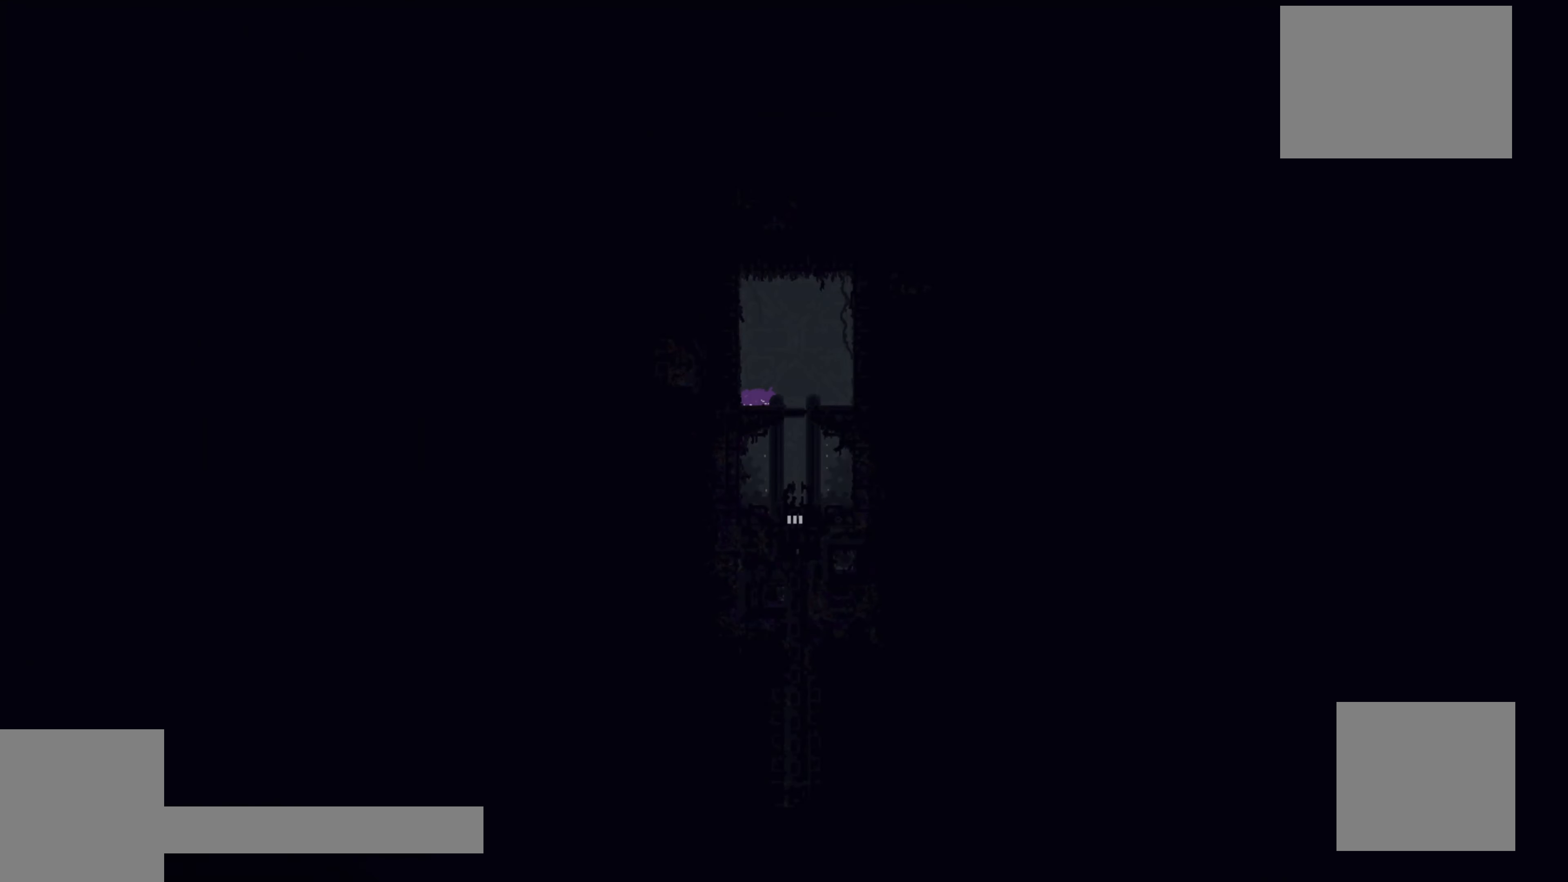
{"buttons": [], "left_stick": "center", "events": [[300, "left_stick", "center"]]}
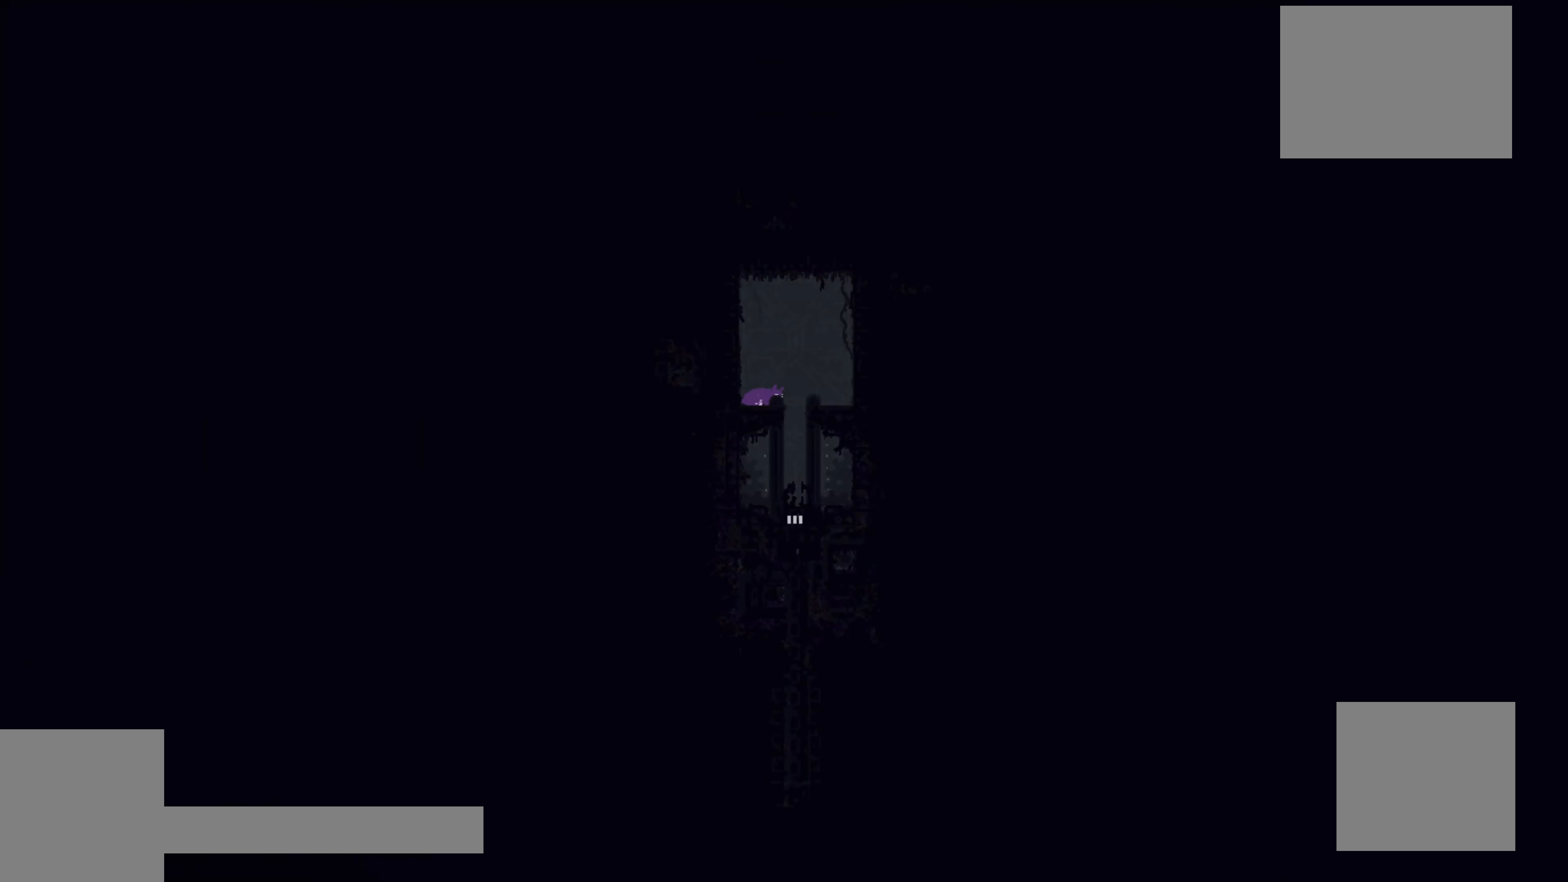
{"buttons": [], "left_stick": "up-right", "events": [[350, "left_stick", "up-right"]]}
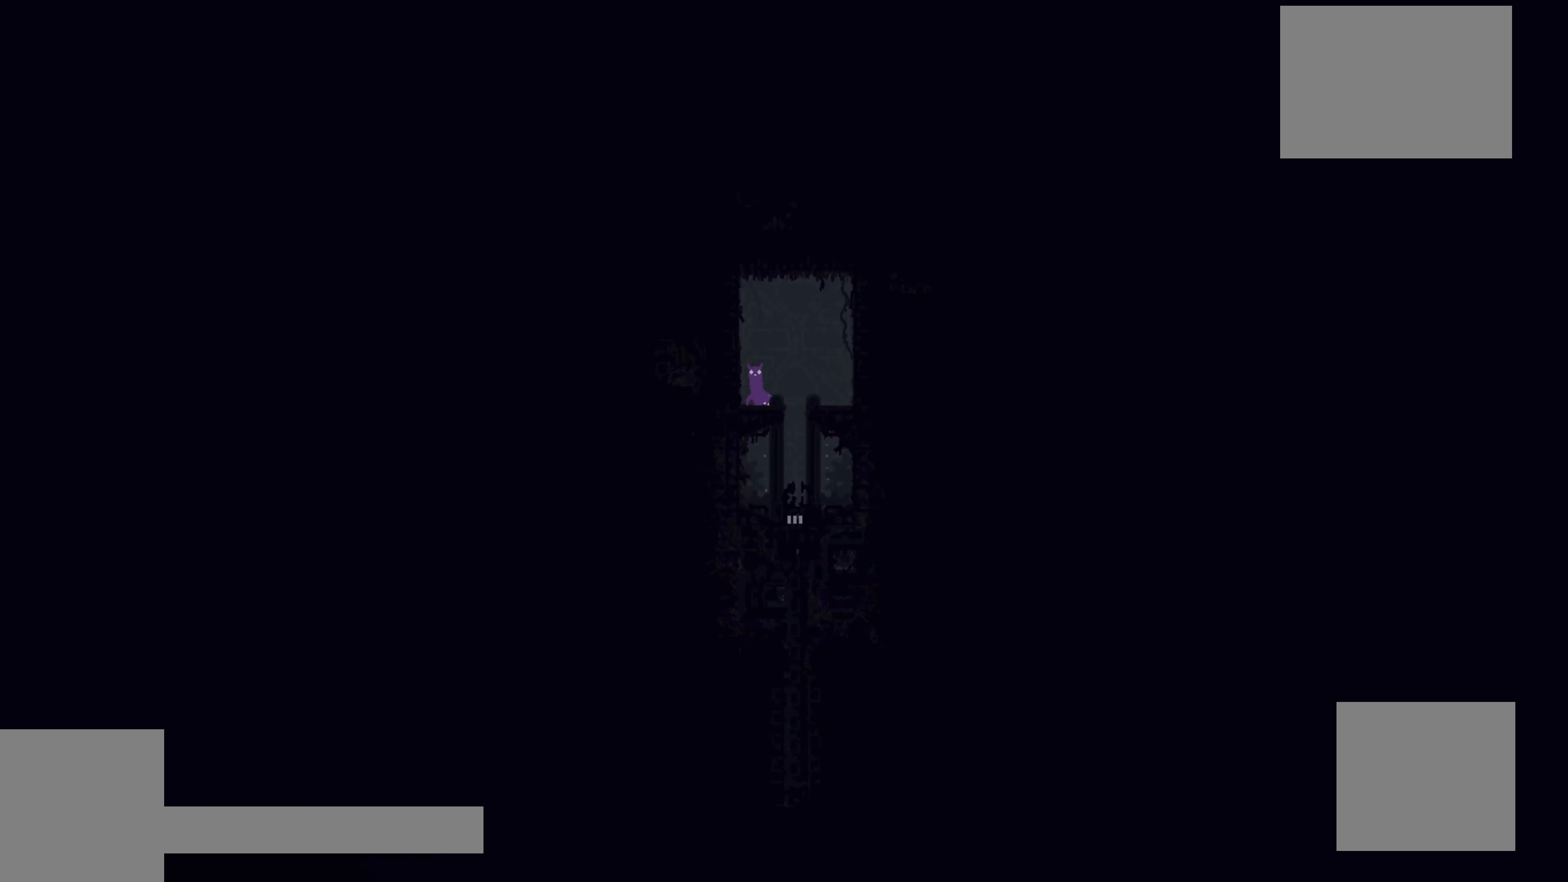
{"buttons": [], "left_stick": "down", "events": [[34, "left_stick", "right"], [217, "left_stick", "center"], [300, "left_stick", "down"]]}
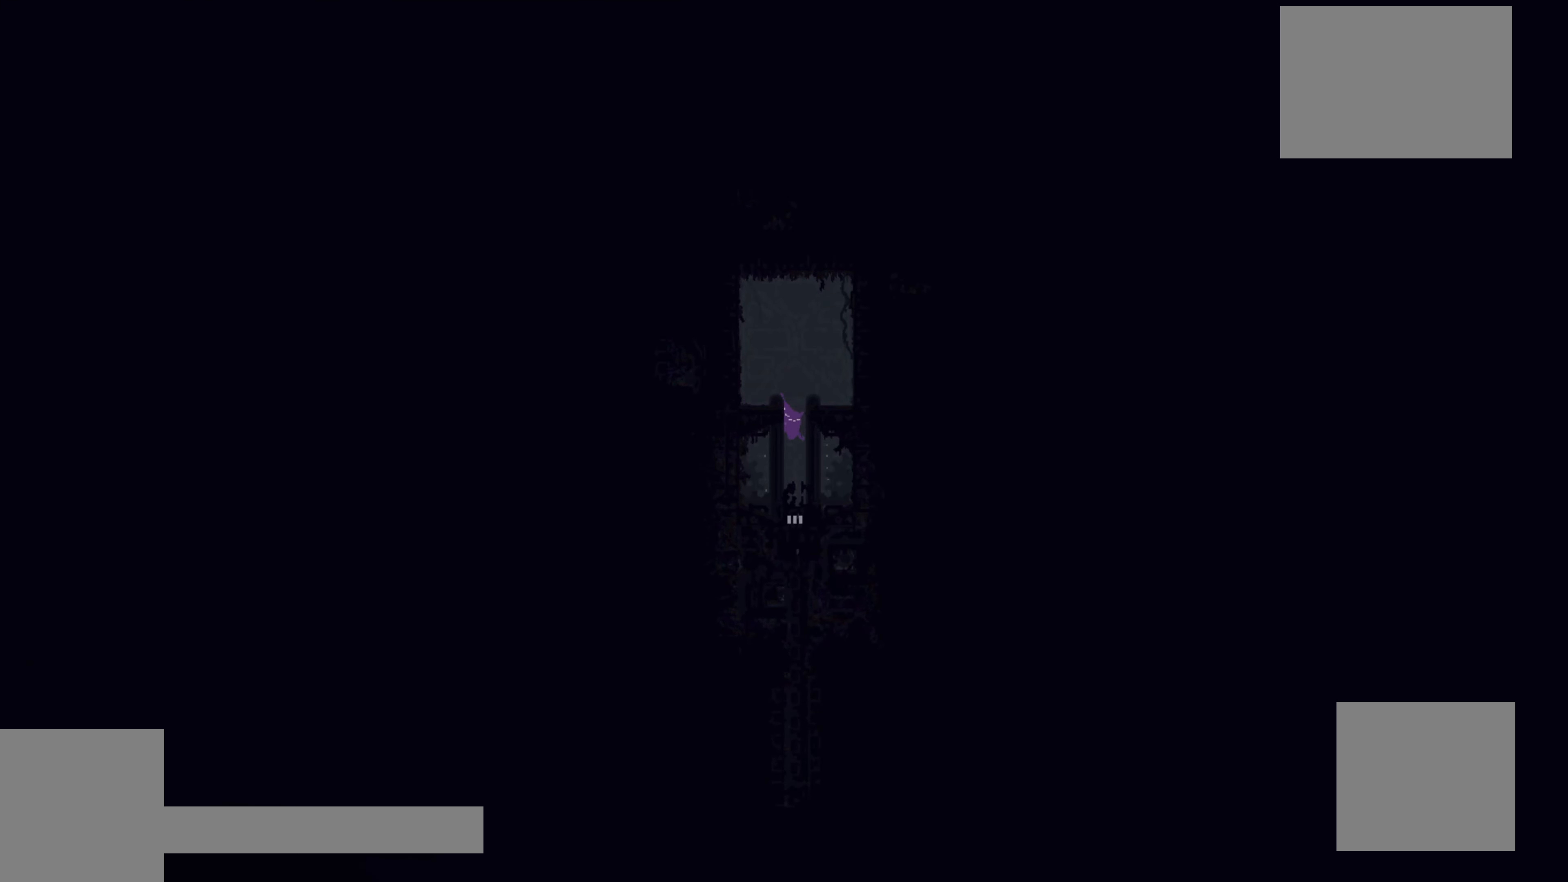
{"buttons": [], "left_stick": "down", "events": [[200, "A", "down"], [350, "A", "up"]]}
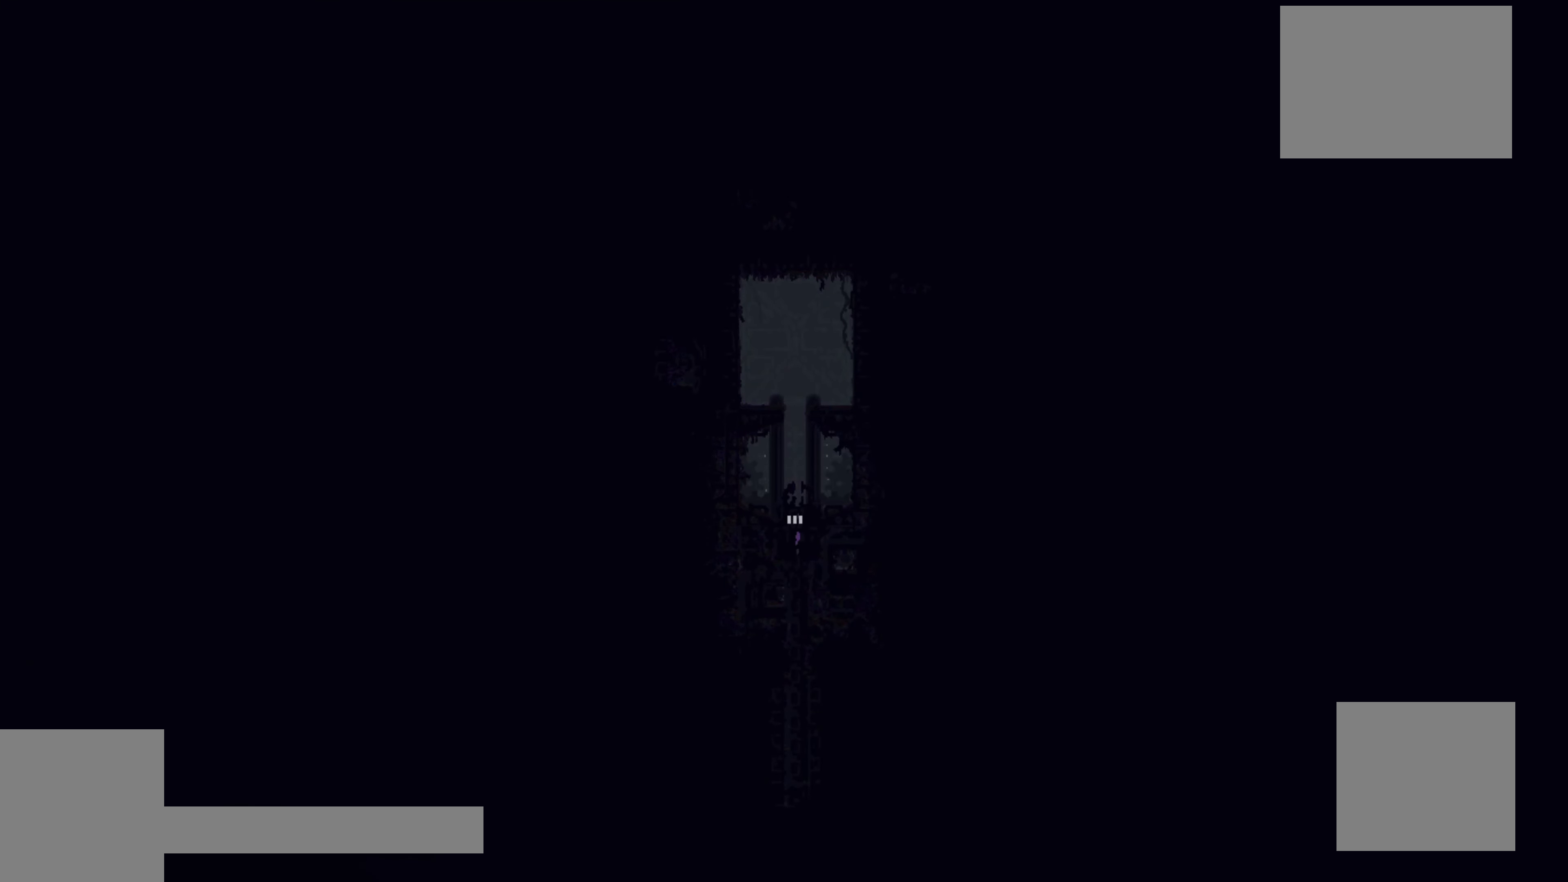
{"buttons": [], "left_stick": "down", "events": []}
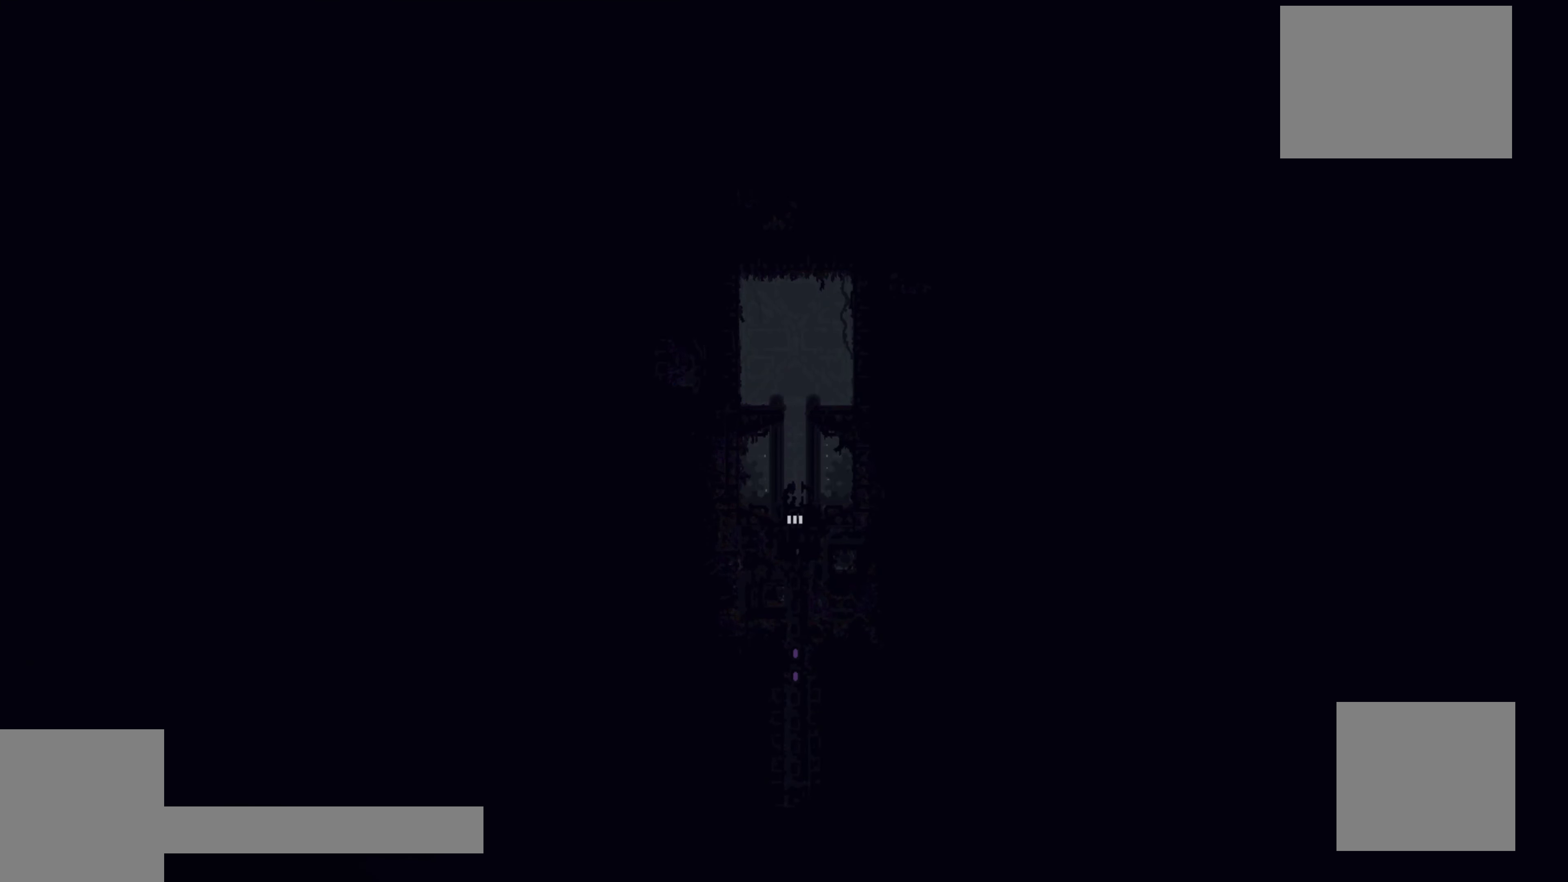
{"buttons": [], "left_stick": "center", "events": [[50, "left_stick", "center"]]}
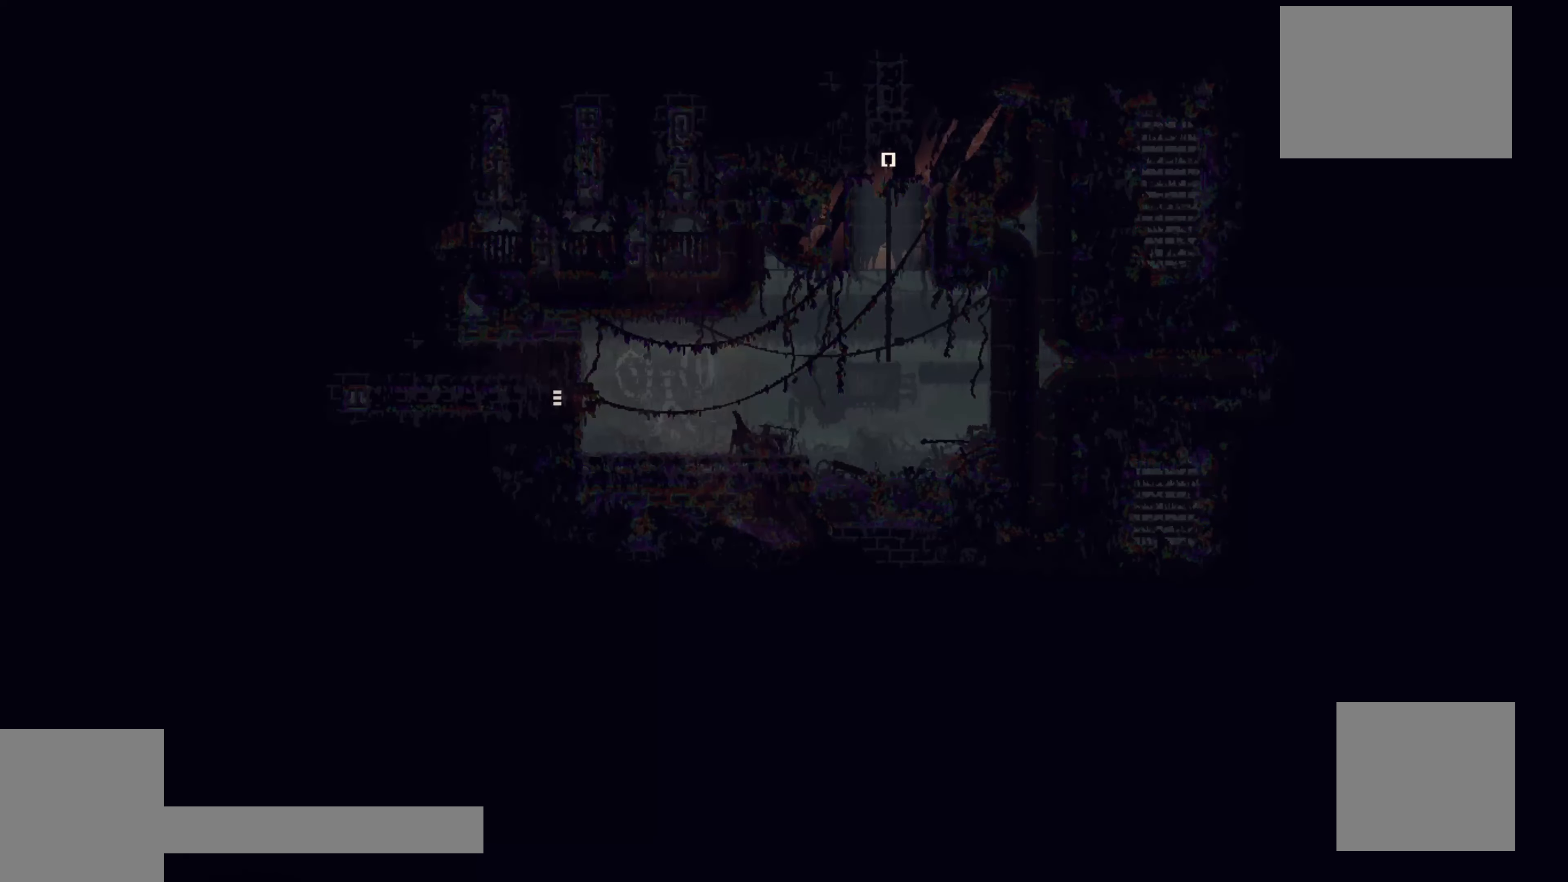
{"buttons": [], "left_stick": "center", "events": []}
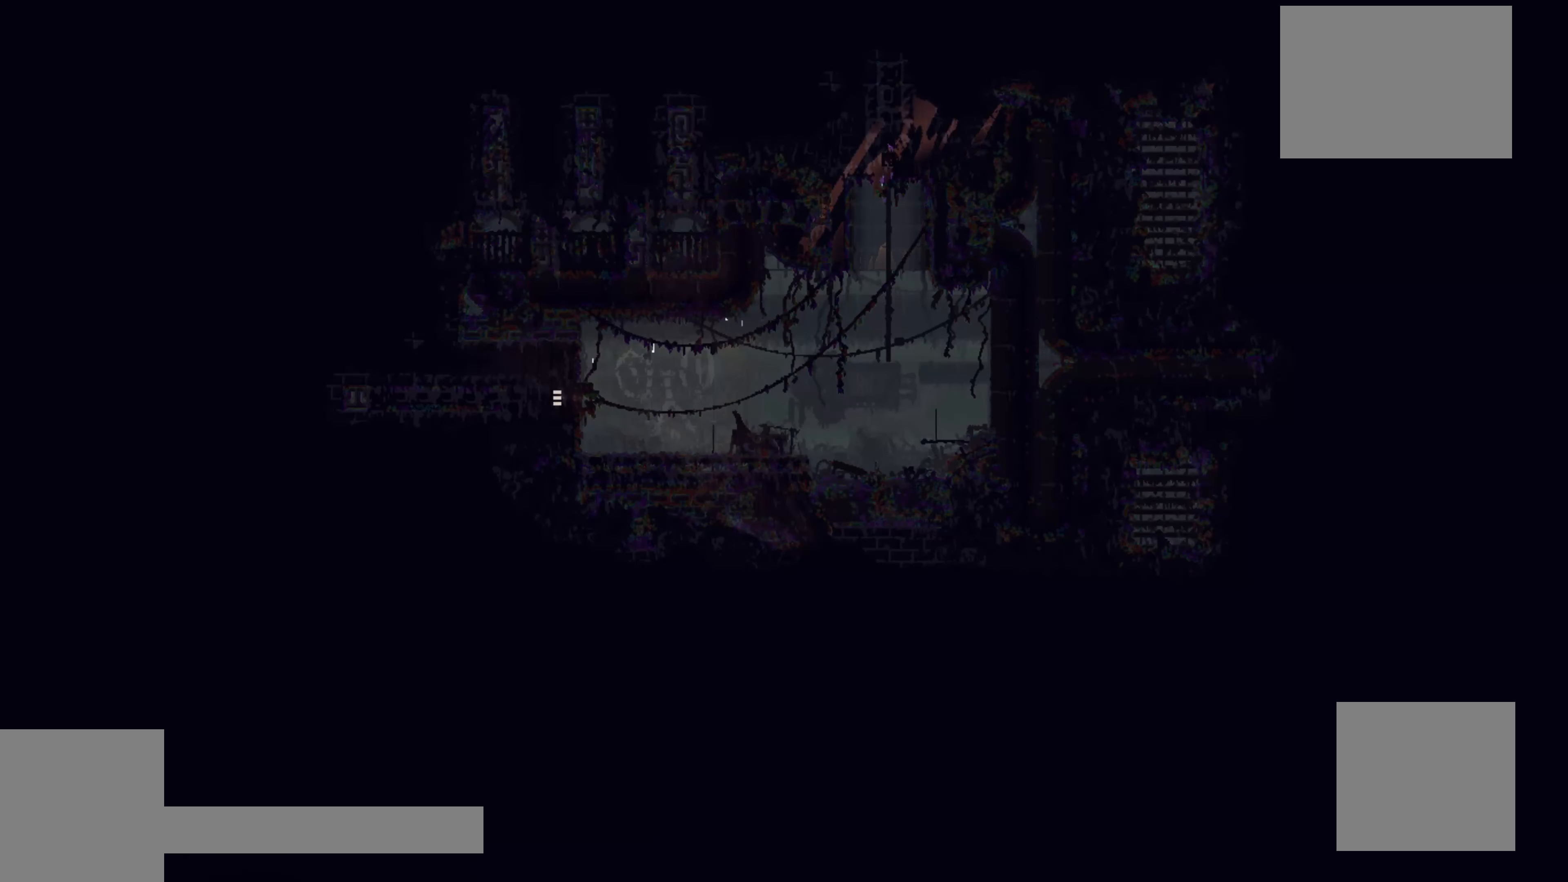
{"buttons": [], "left_stick": "down", "events": [[116, "left_stick", "down"]]}
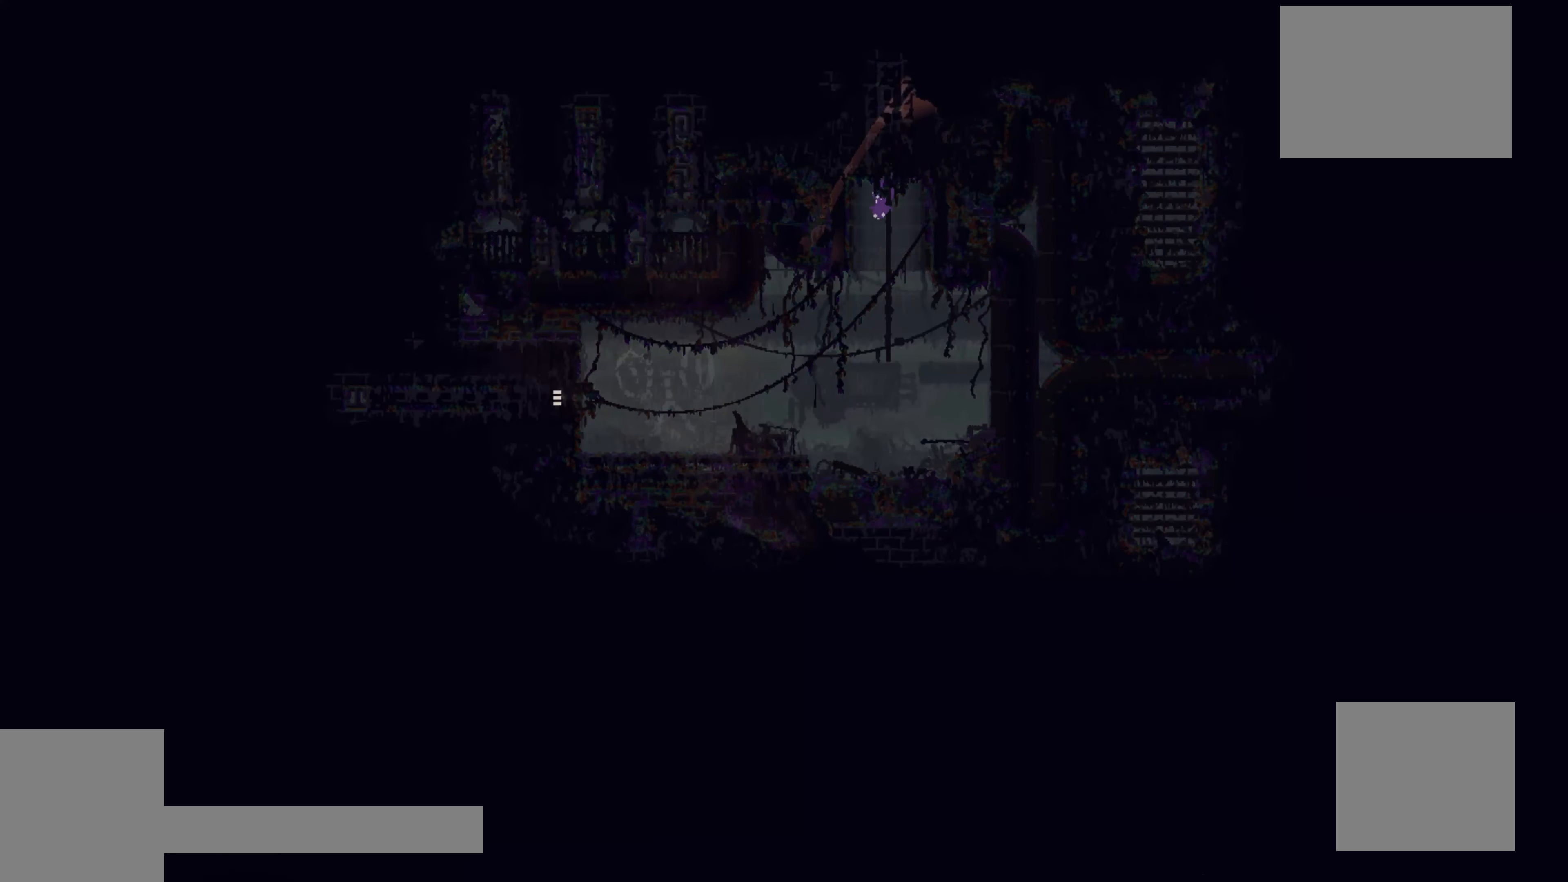
{"buttons": ["A"], "left_stick": "left", "events": [[350, "left_stick", "left"], [433, "A", "down"]]}
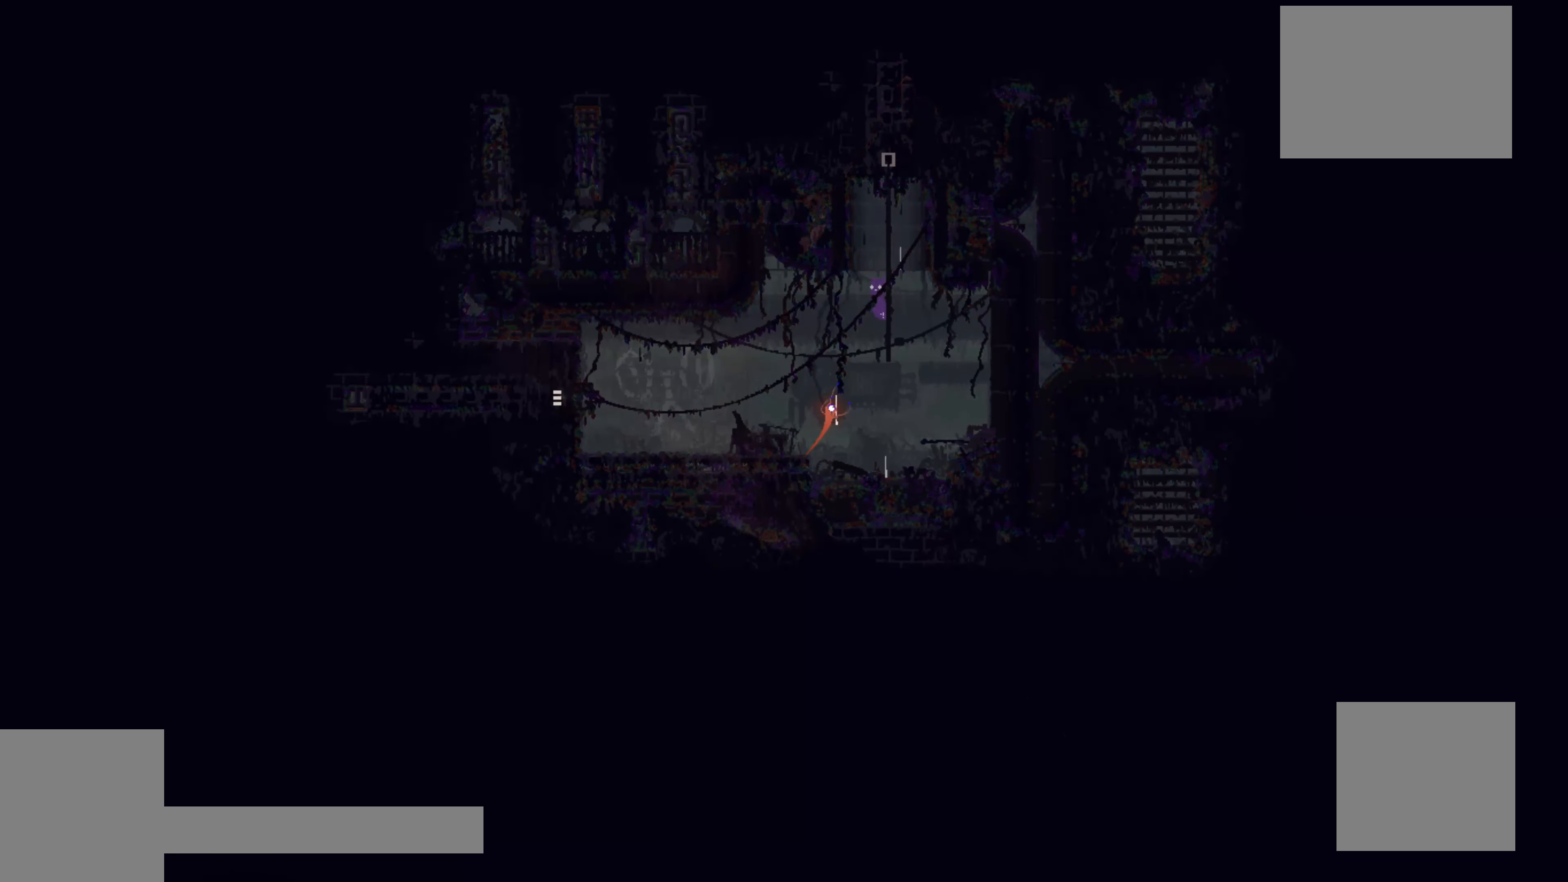
{"buttons": [], "left_stick": "left", "events": [[33, "A", "up"]]}
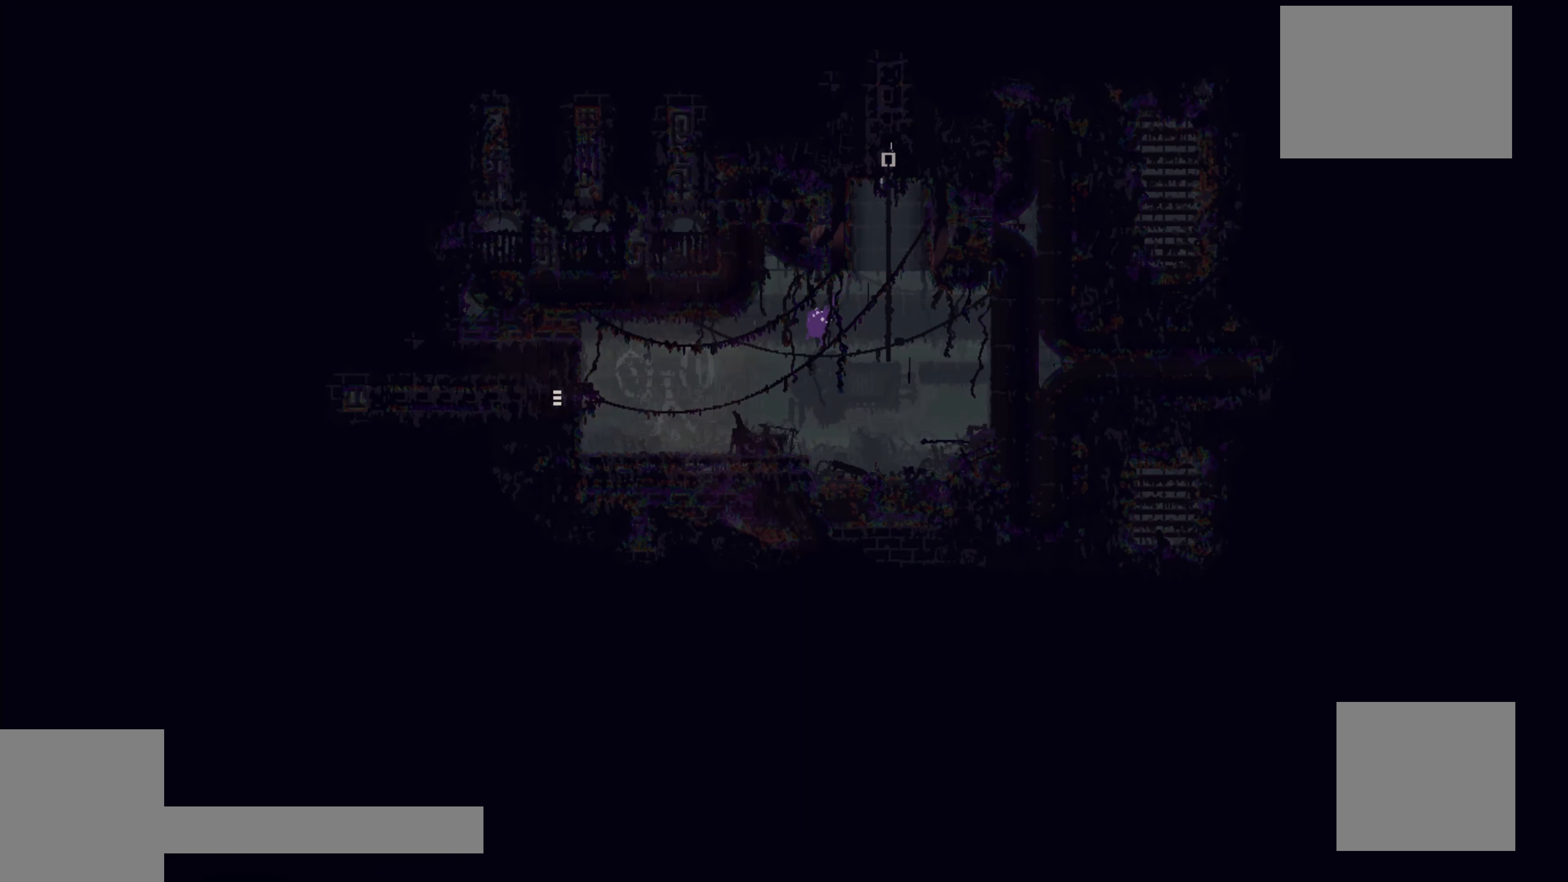
{"buttons": [], "left_stick": "up-left", "events": [[166, "A", "down"], [316, "A", "up"], [416, "left_stick", "up-left"]]}
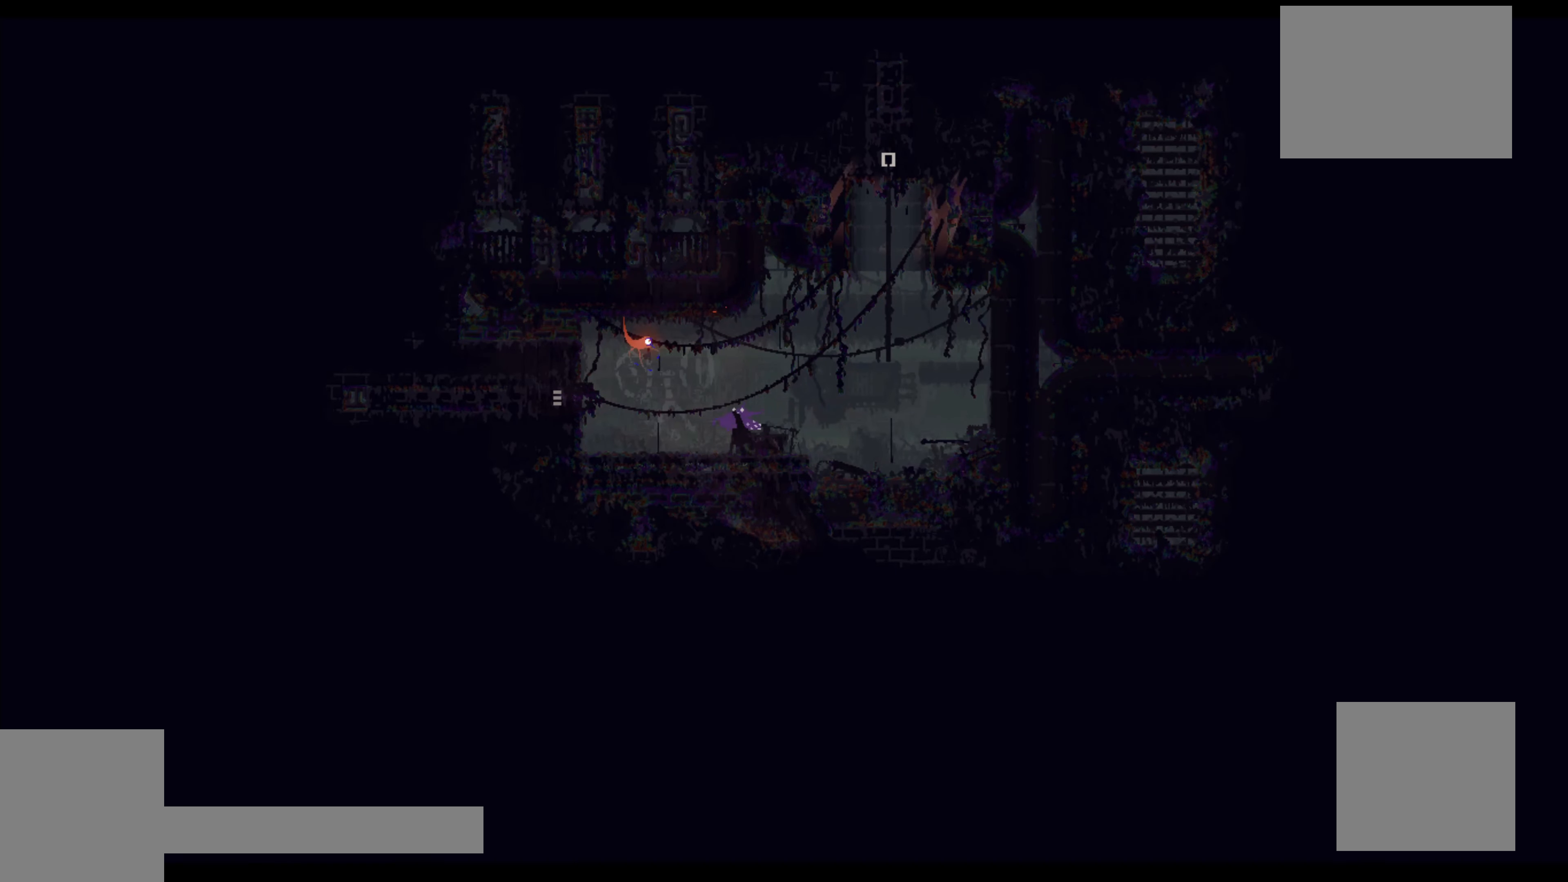
{"buttons": [], "left_stick": "up-left", "events": []}
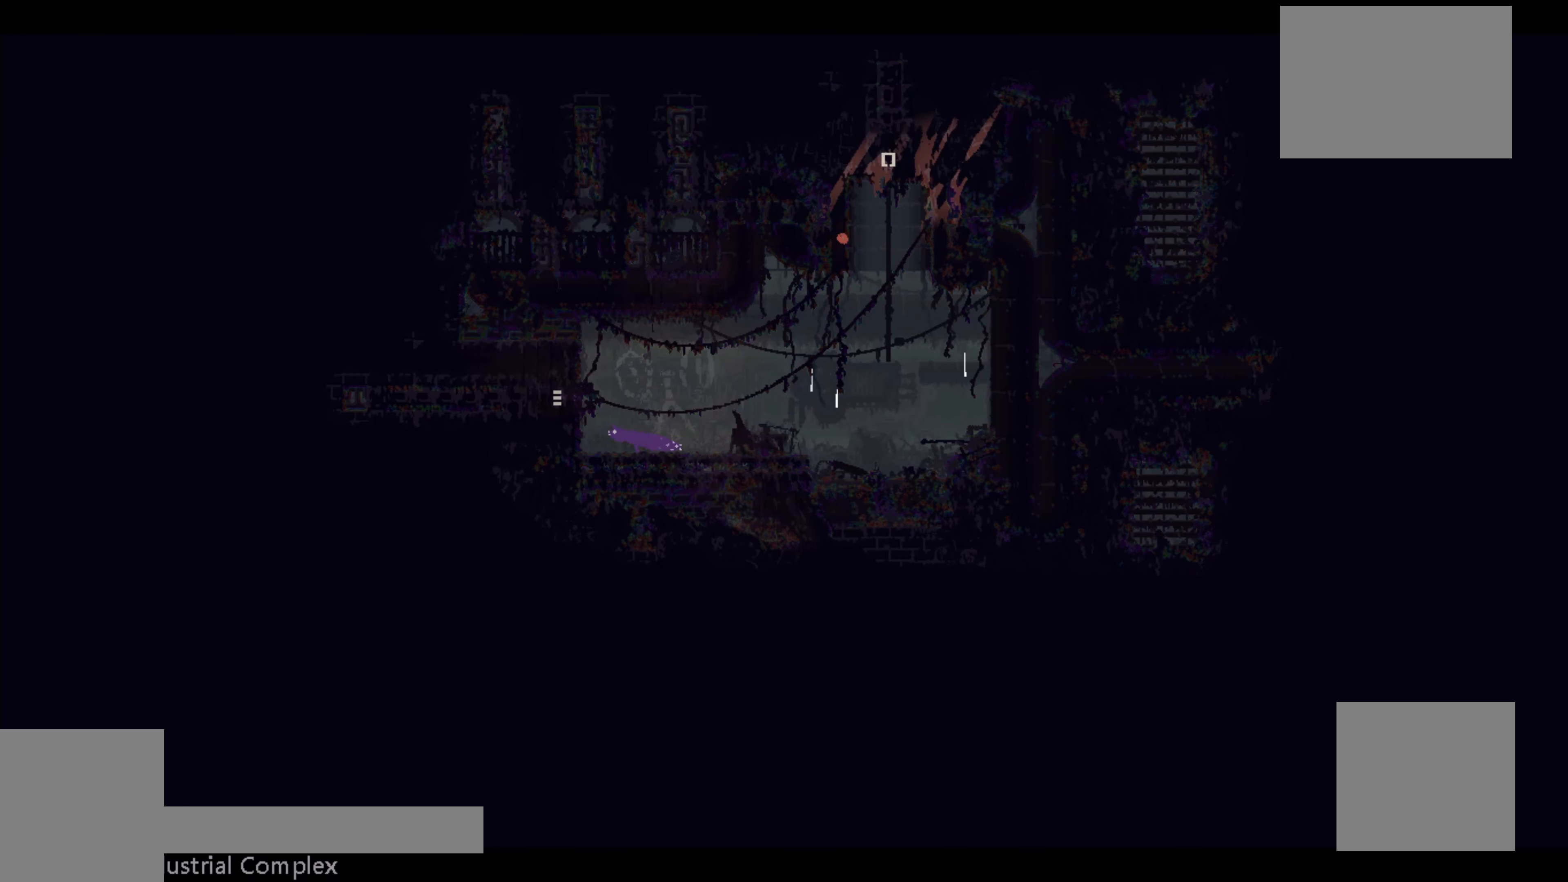
{"buttons": [], "left_stick": "up-left", "events": [[50, "A", "down"], [250, "A", "up"]]}
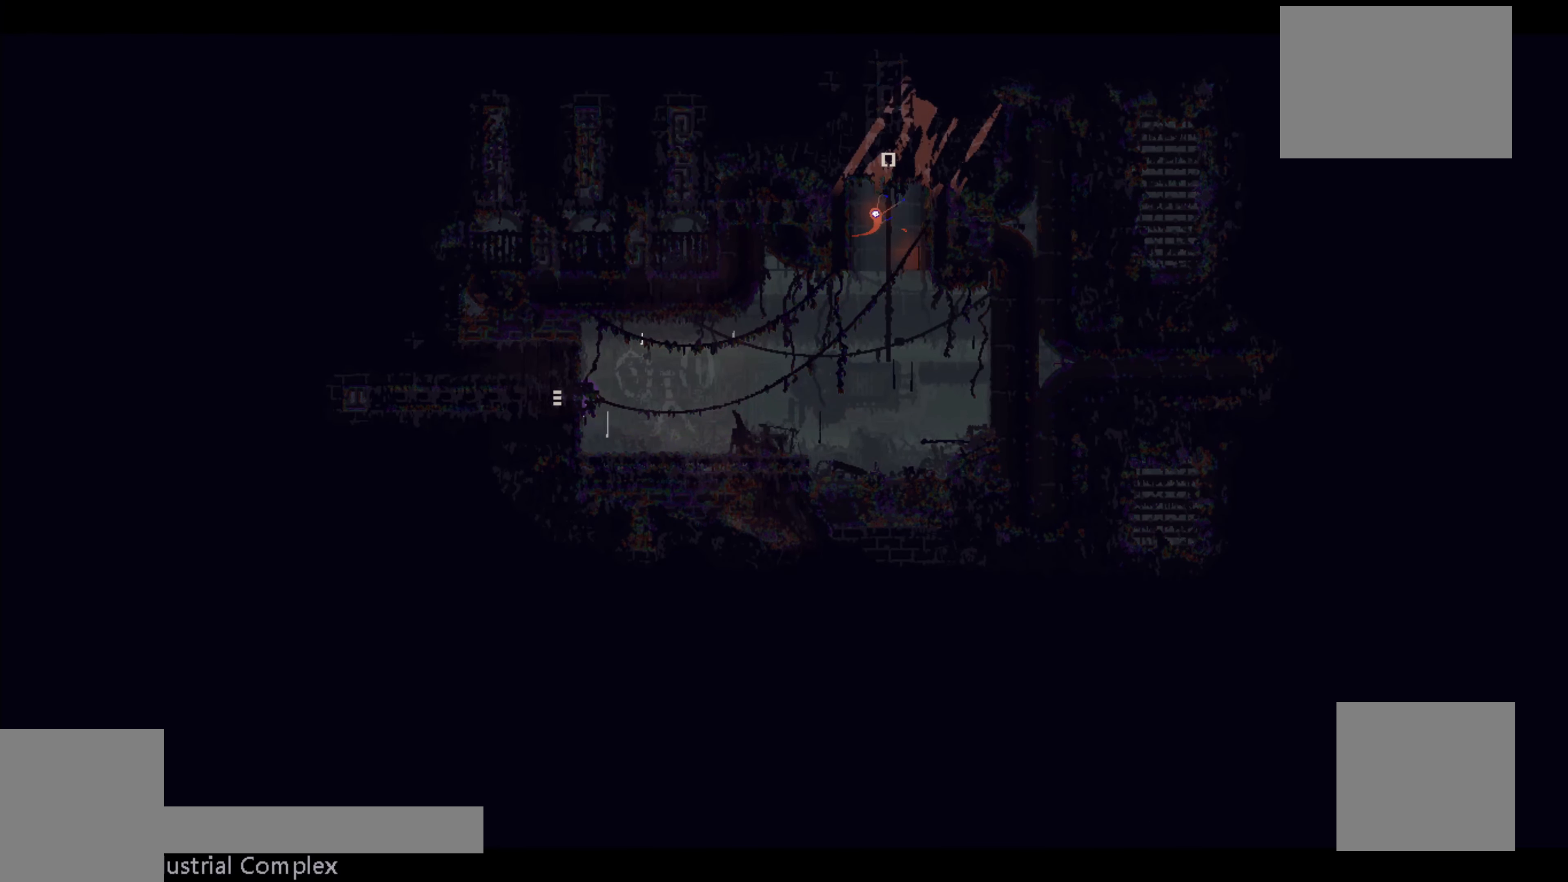
{"buttons": [], "left_stick": "up-left", "events": []}
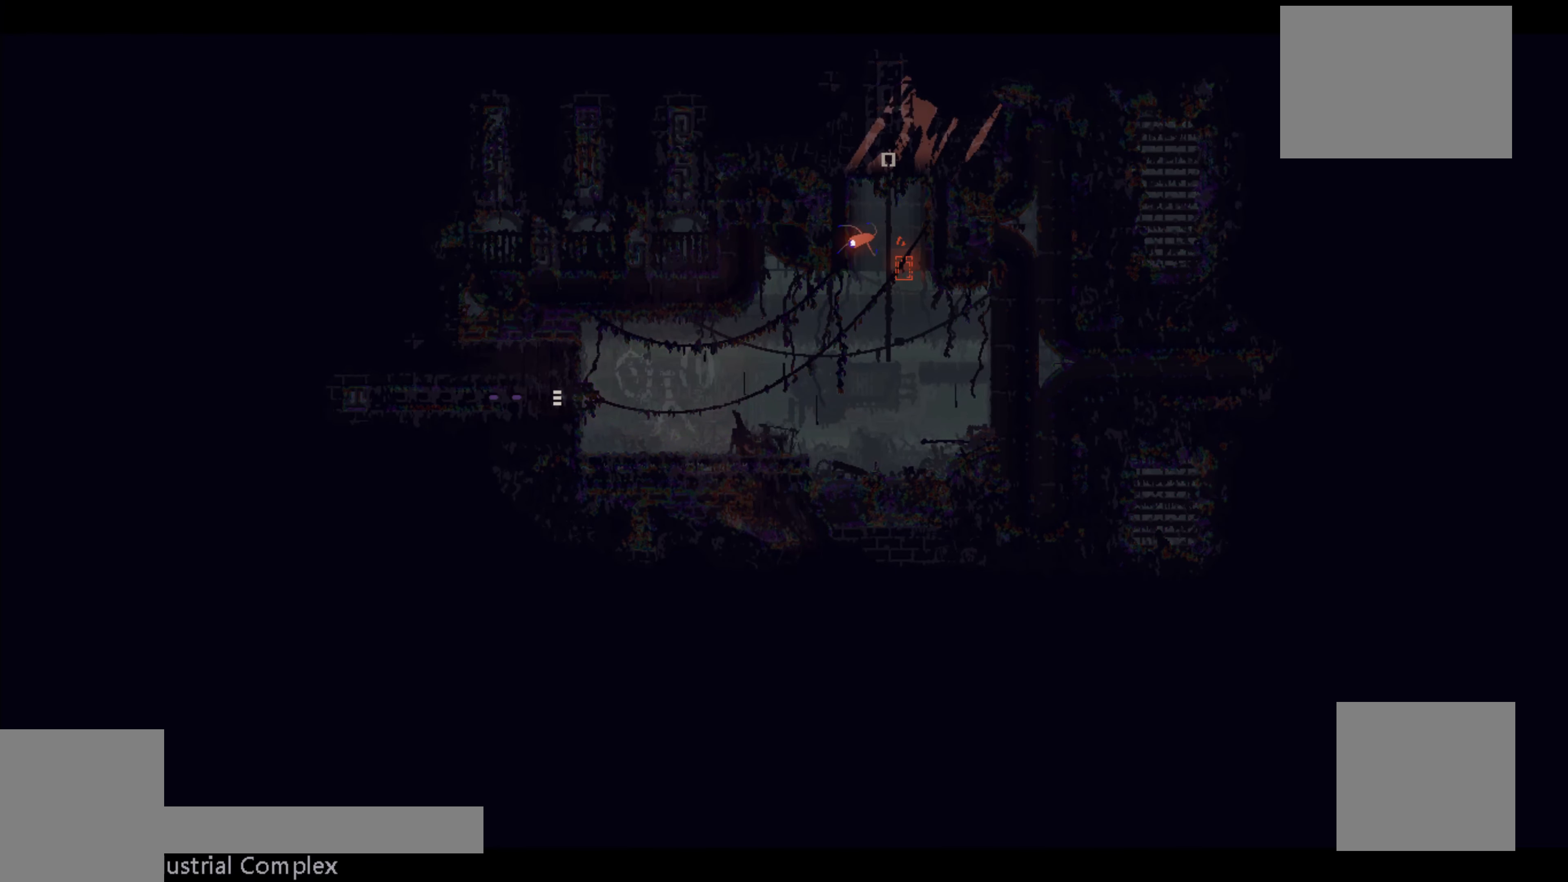
{"buttons": [], "left_stick": "center", "events": [[33, "left_stick", "center"]]}
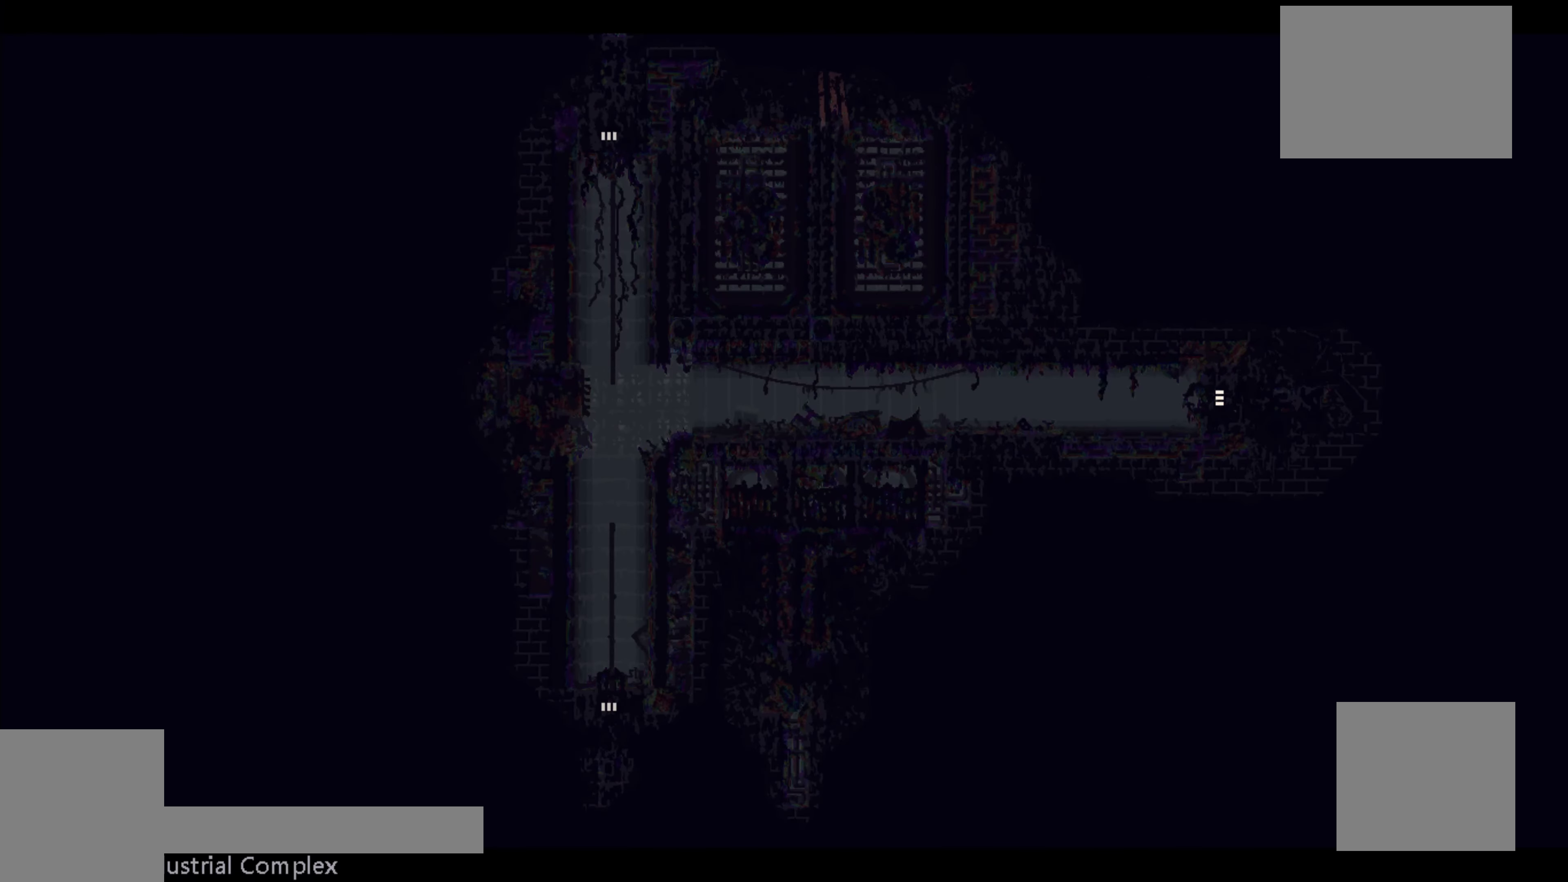
{"buttons": [], "left_stick": "up-left", "events": [[500, "left_stick", "up-left"]]}
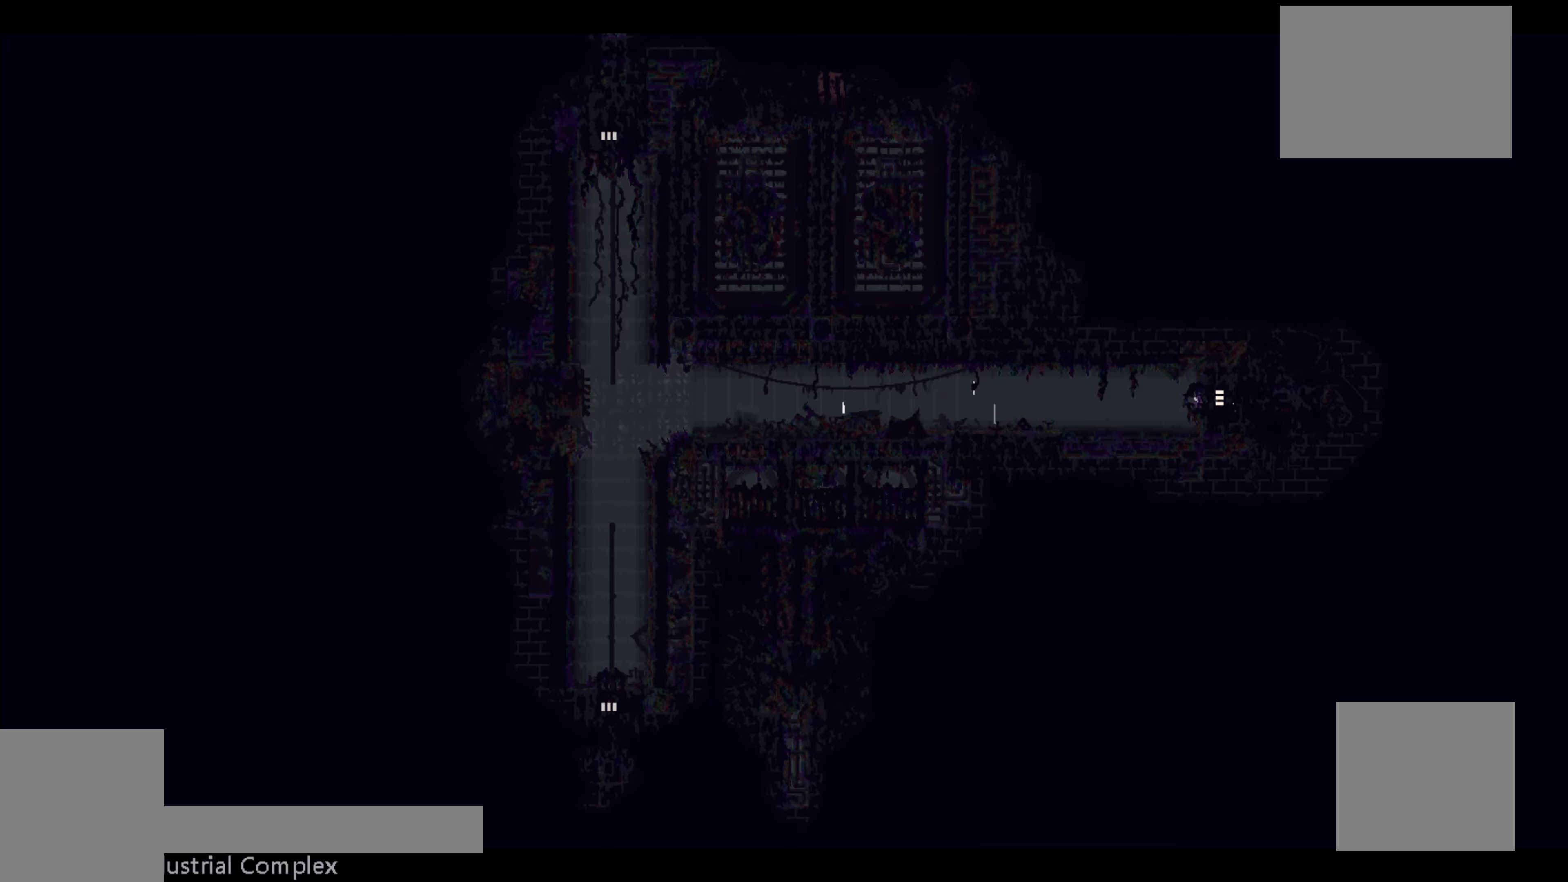
{"buttons": [], "left_stick": "up-left", "events": [[50, "A", "down"], [233, "A", "up"]]}
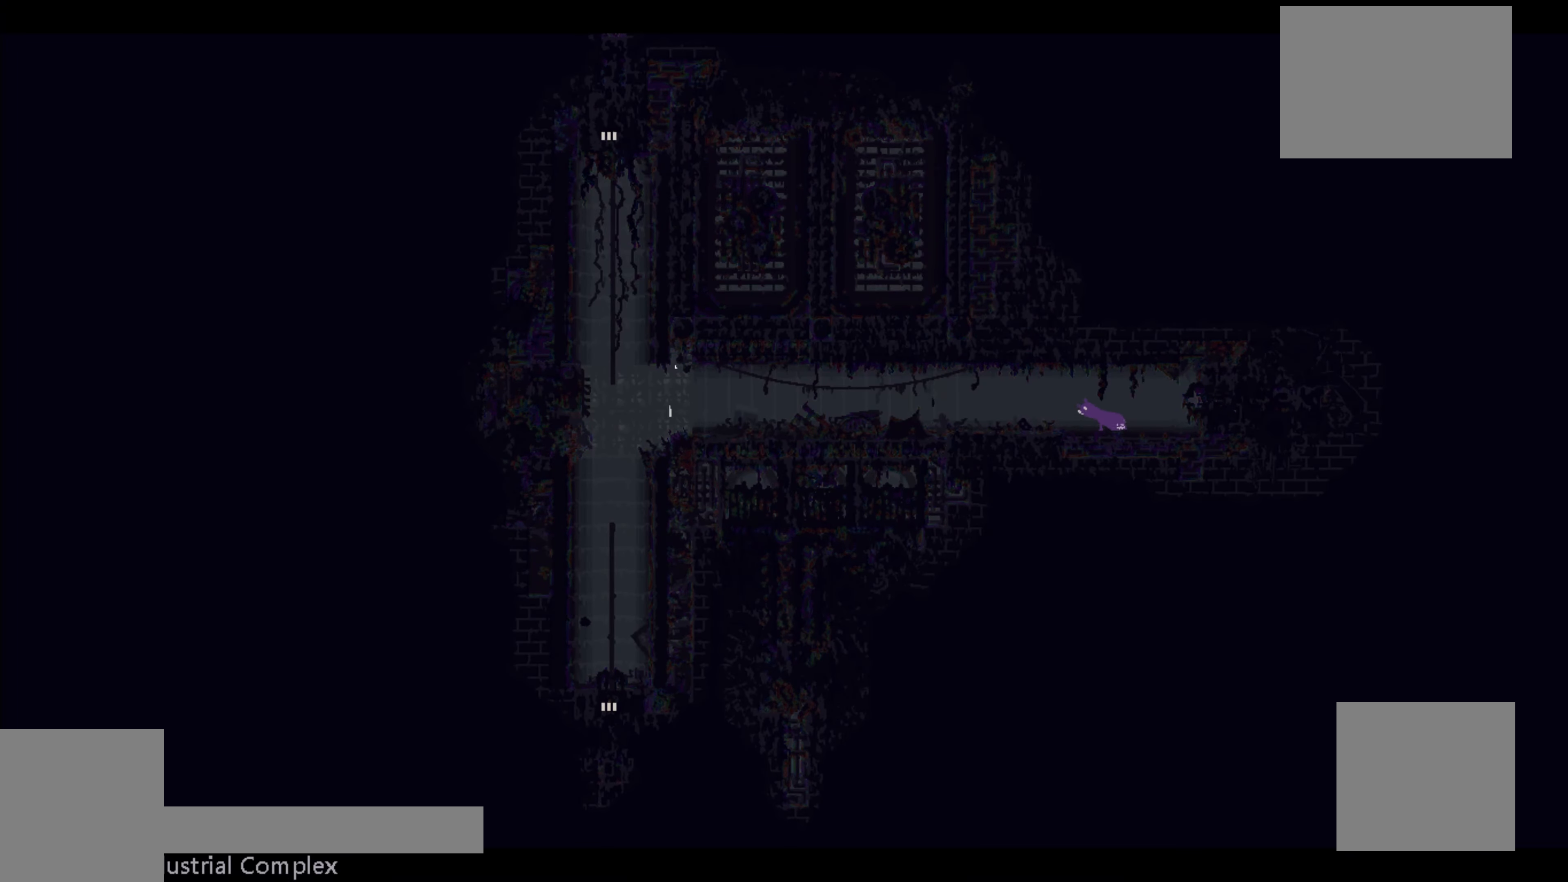
{"buttons": [], "left_stick": "up-left", "events": []}
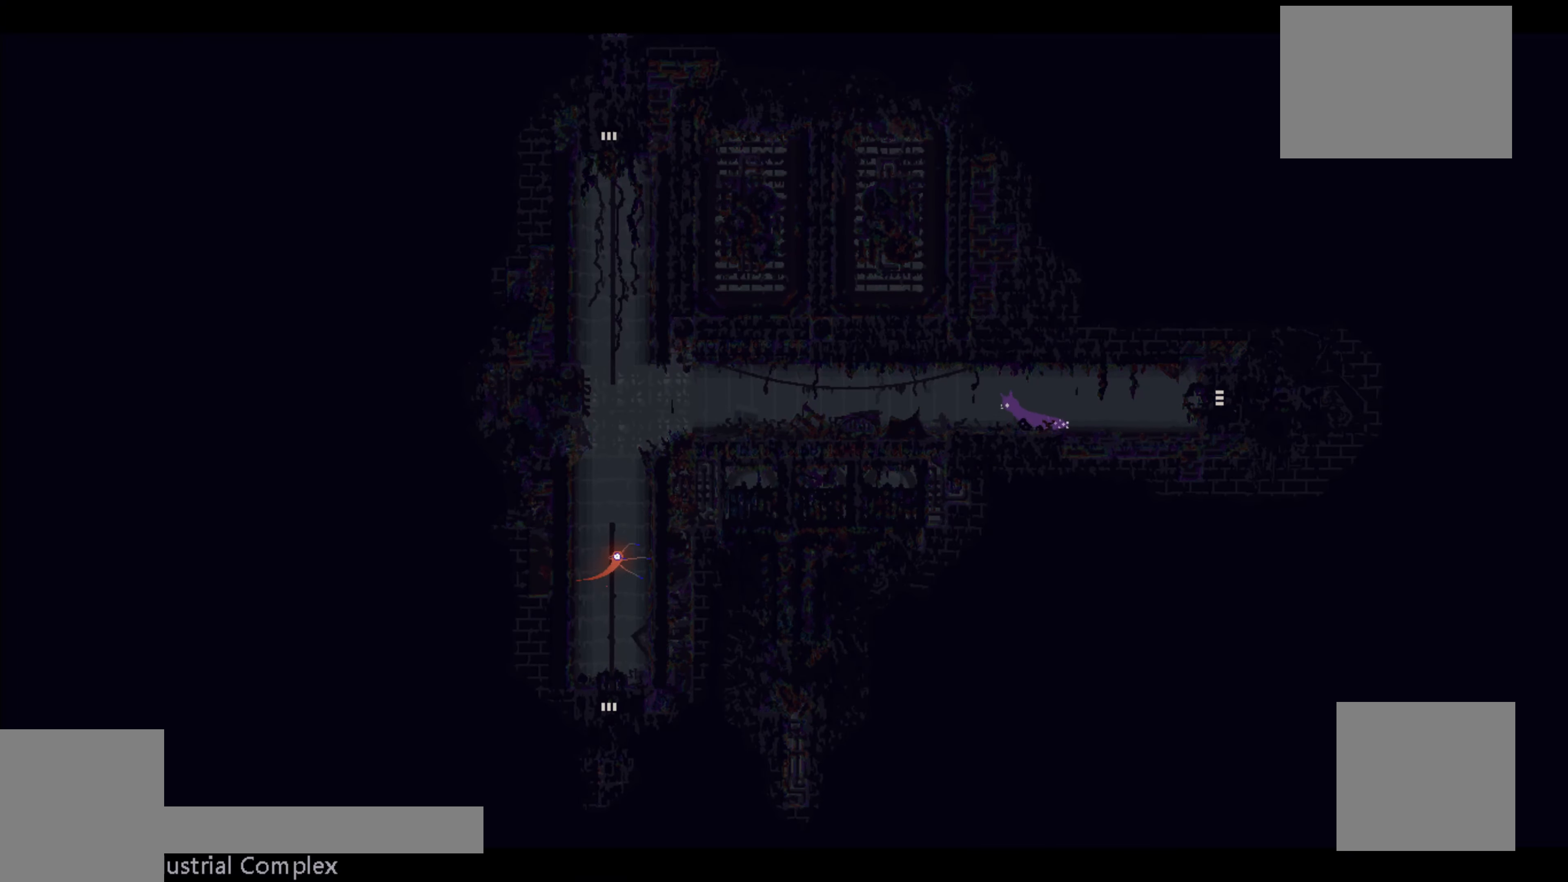
{"buttons": [], "left_stick": "up-left", "events": []}
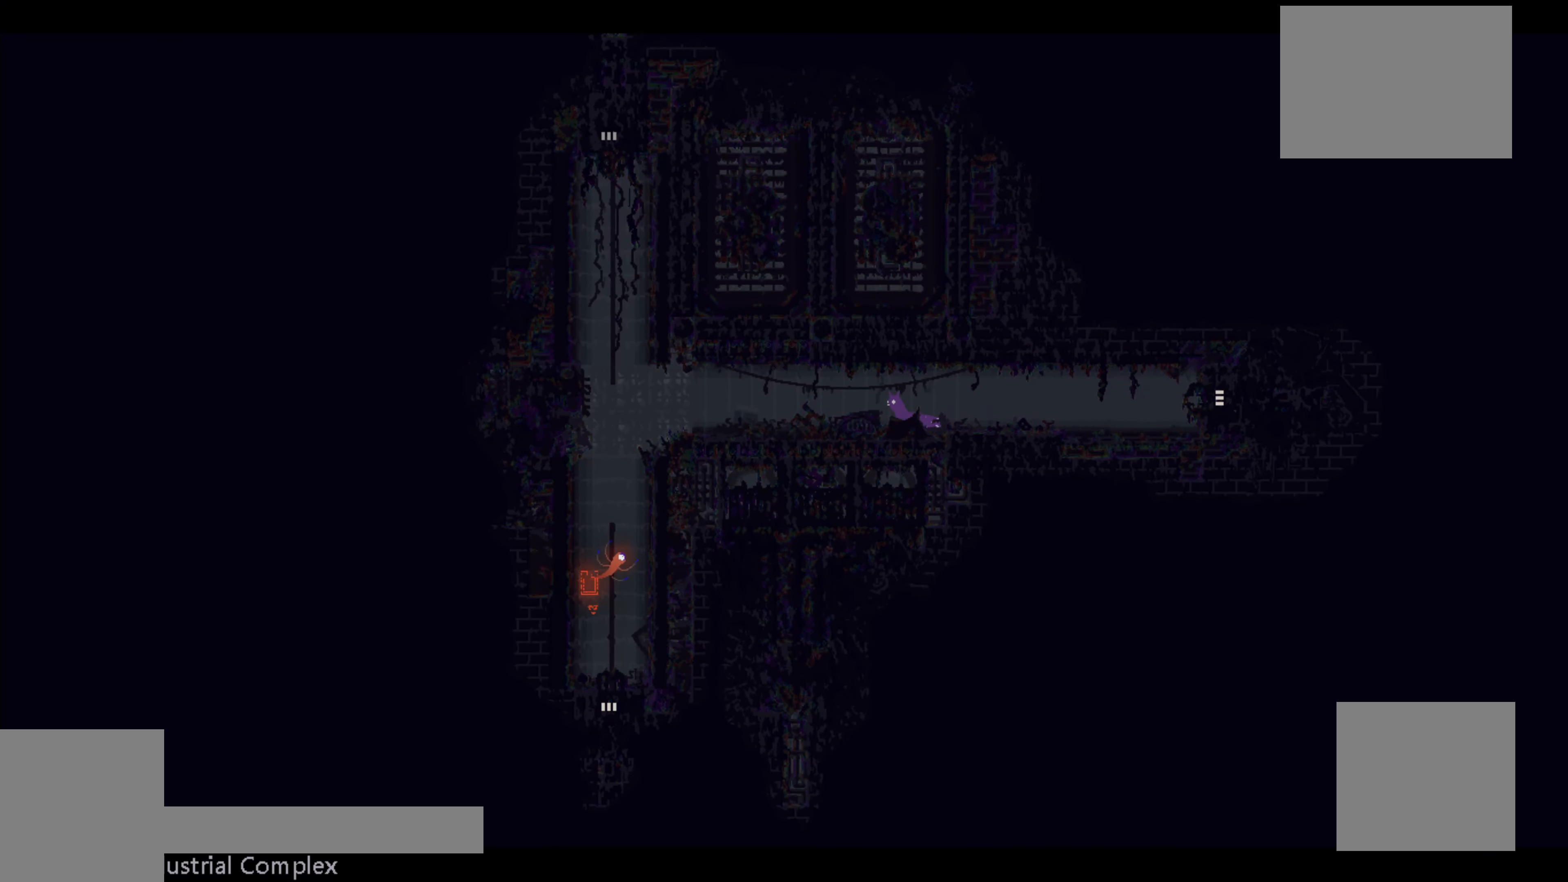
{"buttons": [], "left_stick": "up-left", "events": [[17, "A", "down"], [133, "A", "up"]]}
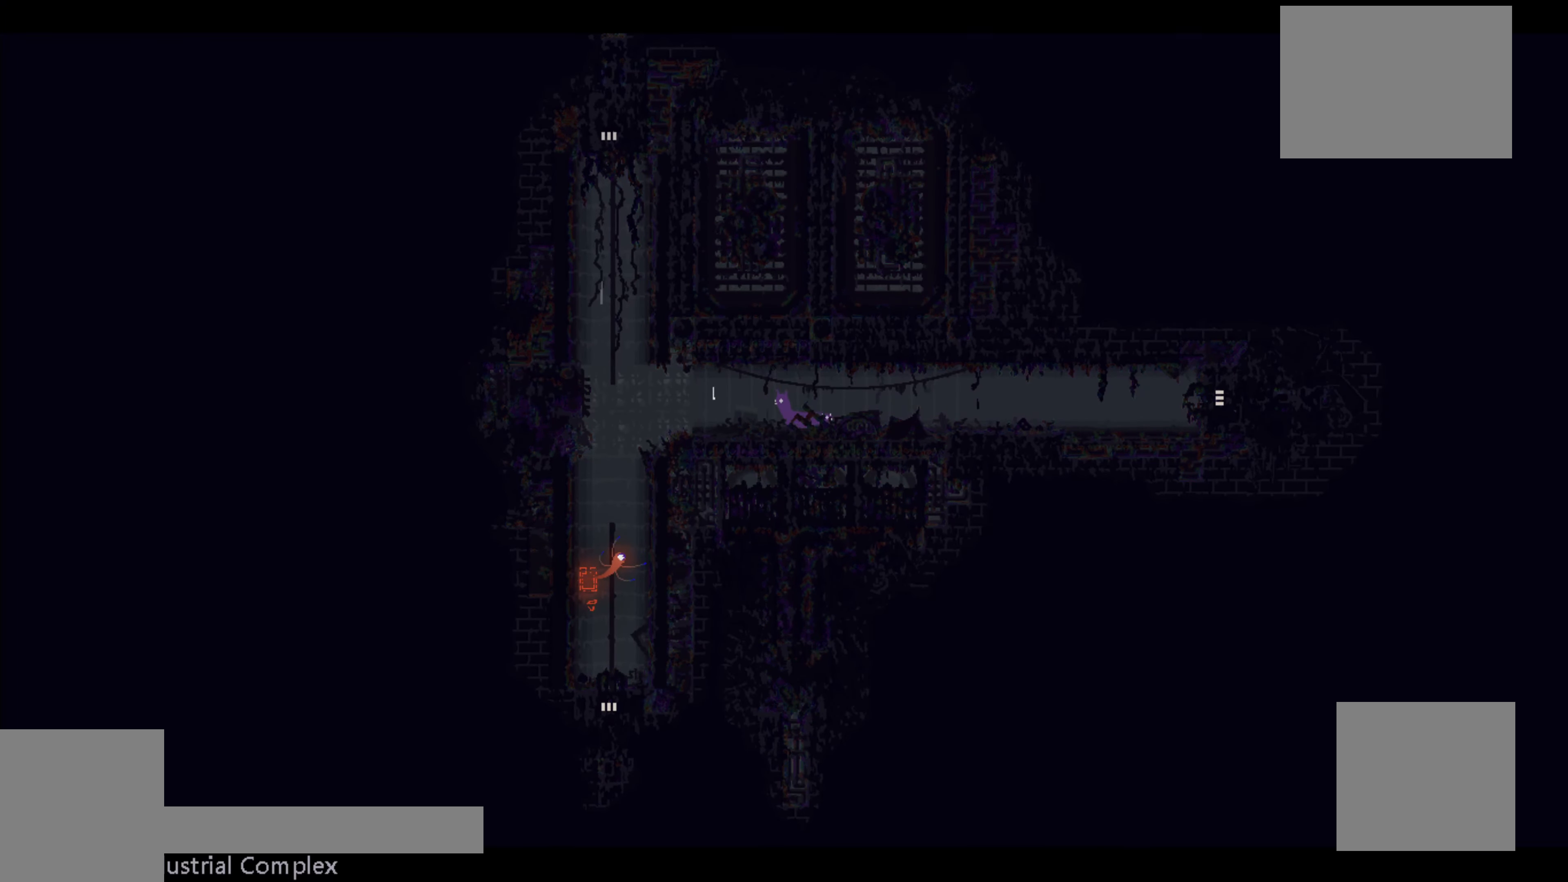
{"buttons": [], "left_stick": "up-left", "events": []}